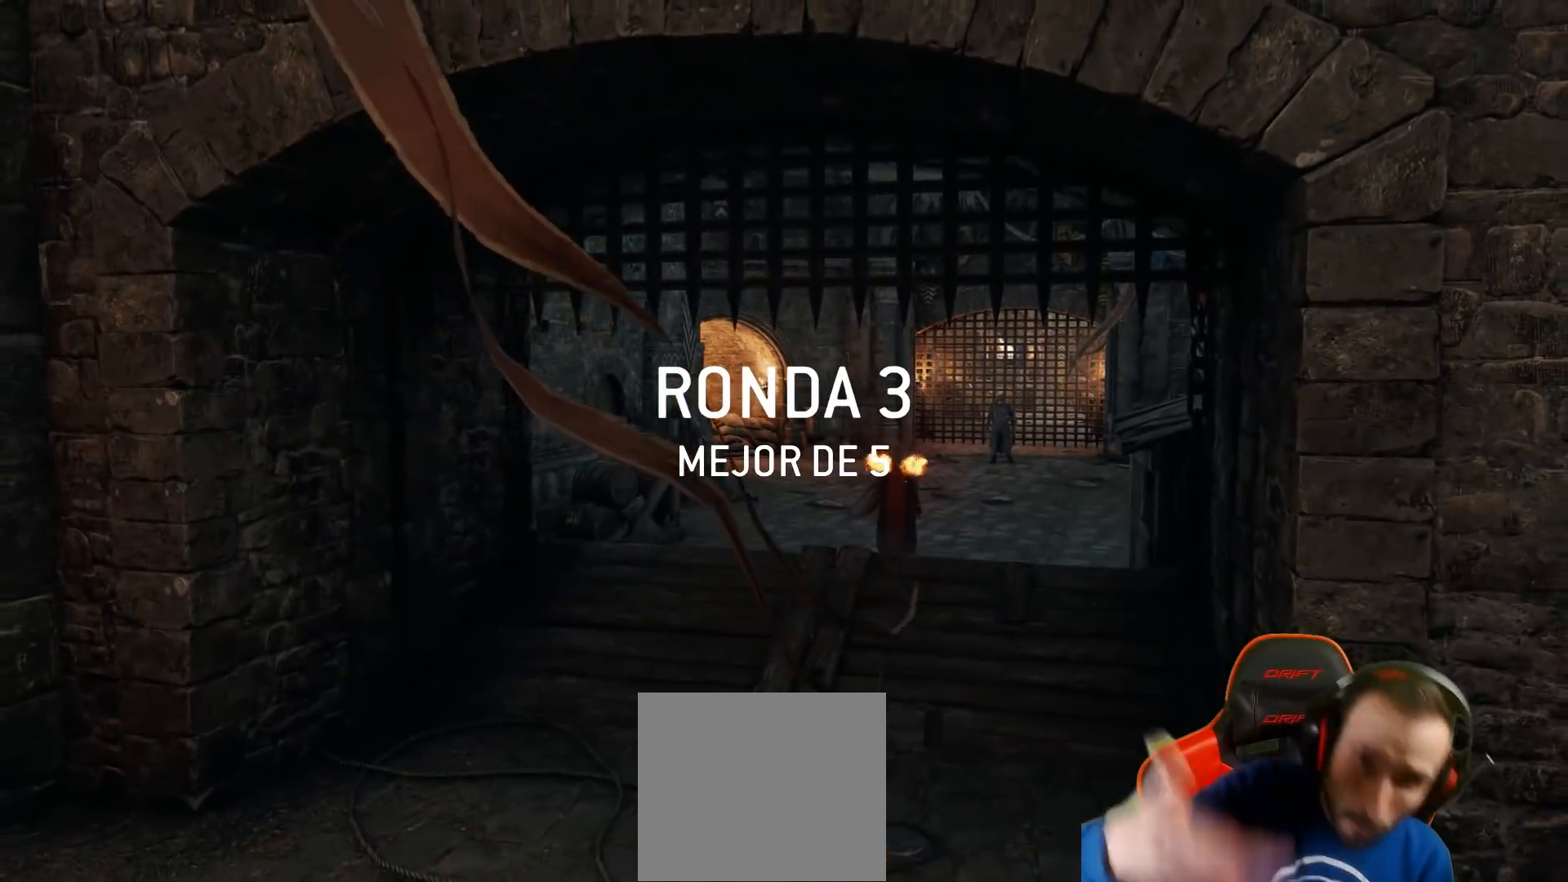
Gameplay with a controller (PlayStation layout); each line is a JSON object with the inputs held at the frame after it. "events" lists button and stick changes between this image and that frame as [ms after this image, input, new state], when the widget could be followed in between.
{"buttons": [], "left_stick": "center", "right_stick": "center", "events": []}
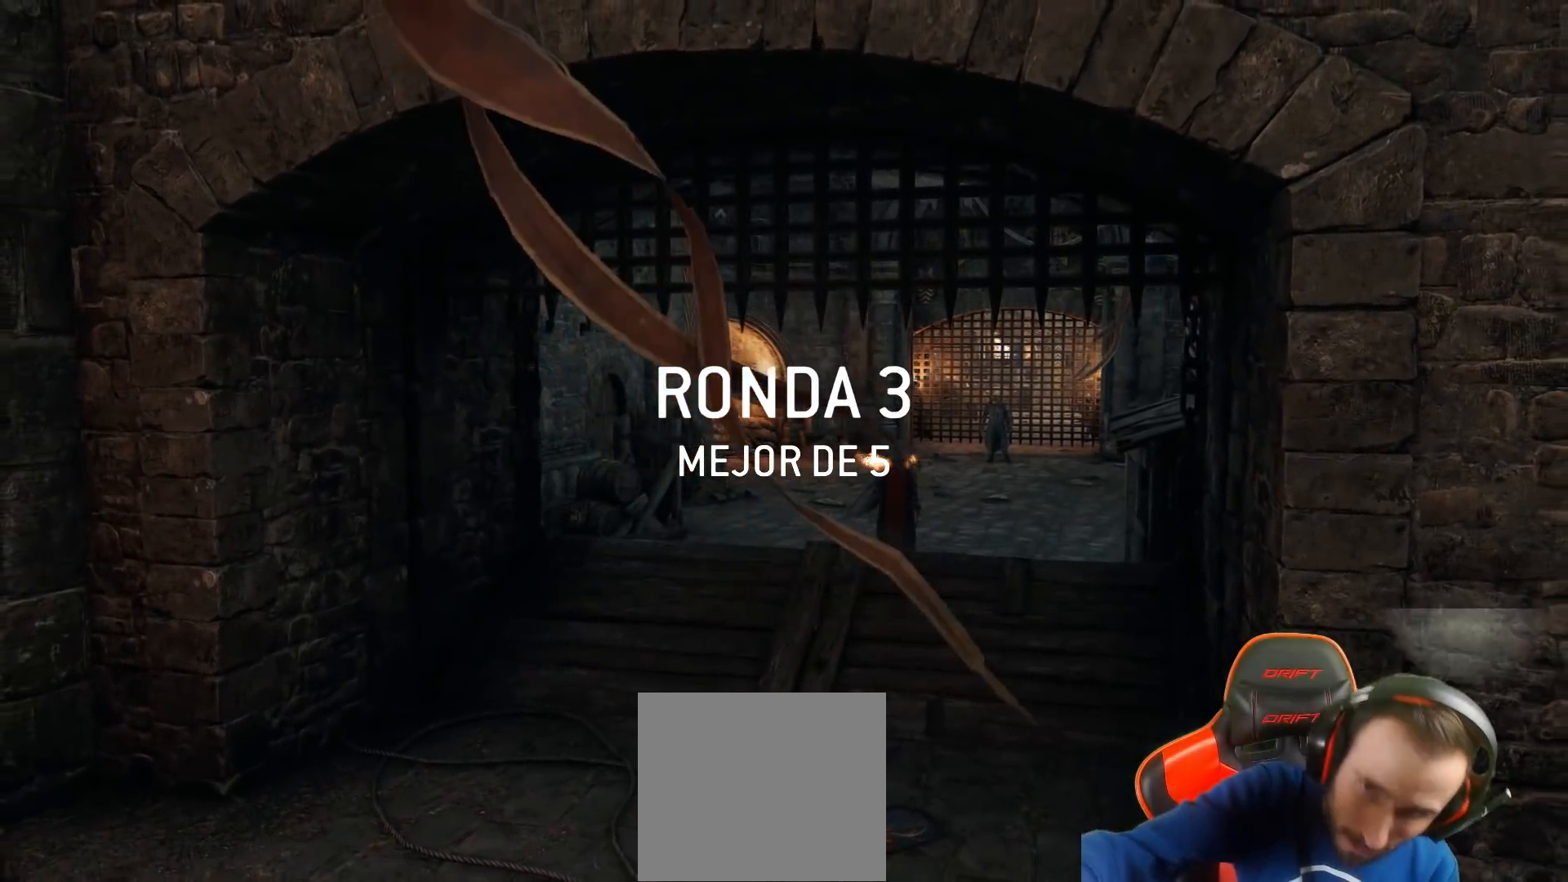
{"buttons": [], "left_stick": "center", "right_stick": "center", "events": []}
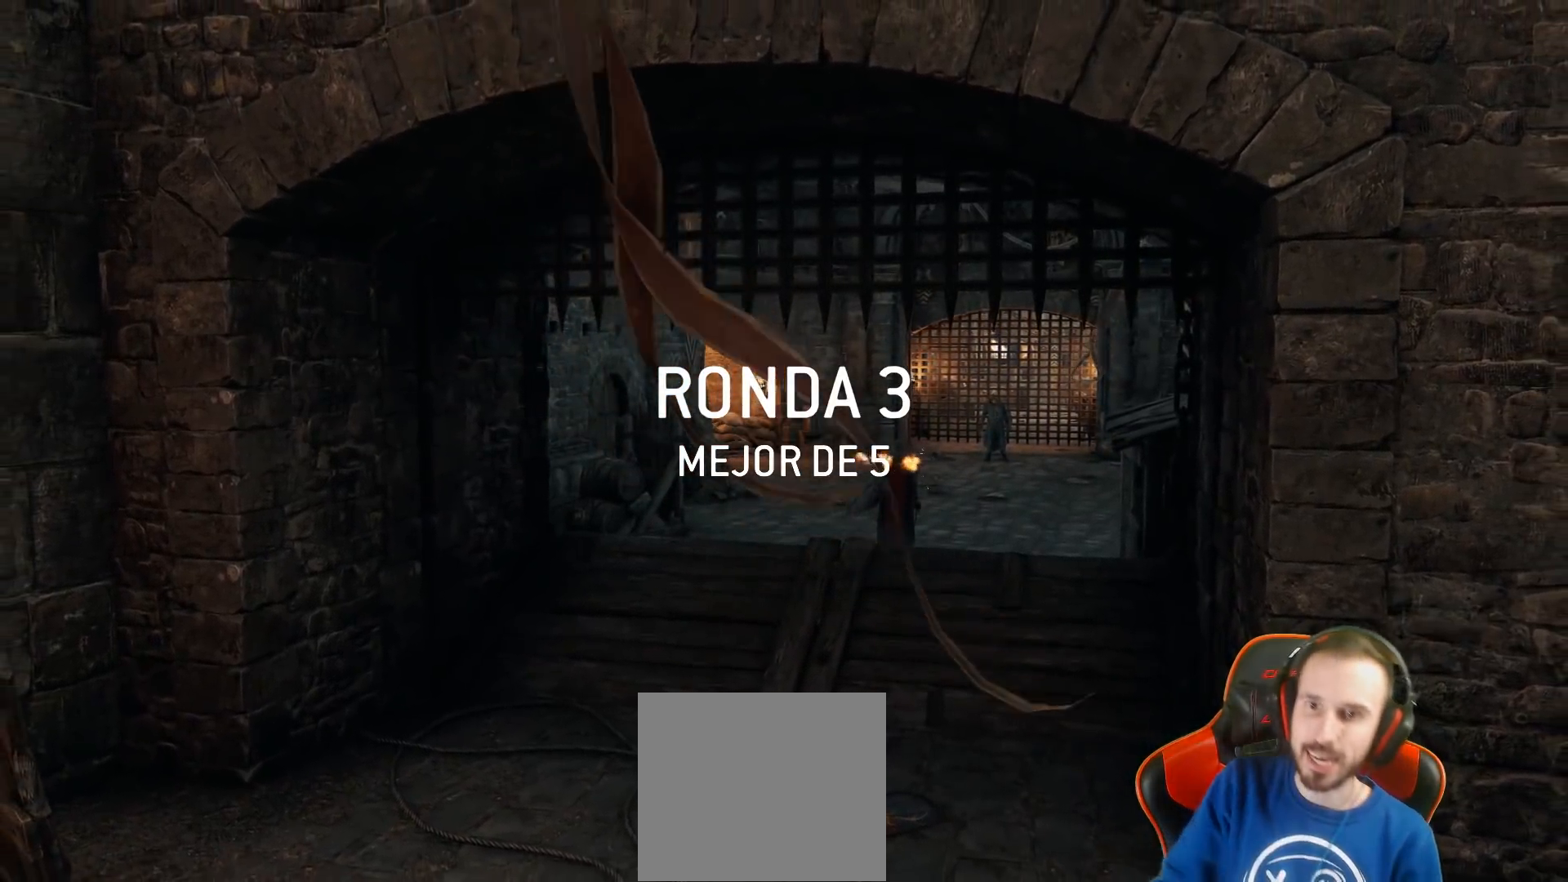
{"buttons": [], "left_stick": "center", "right_stick": "center", "events": []}
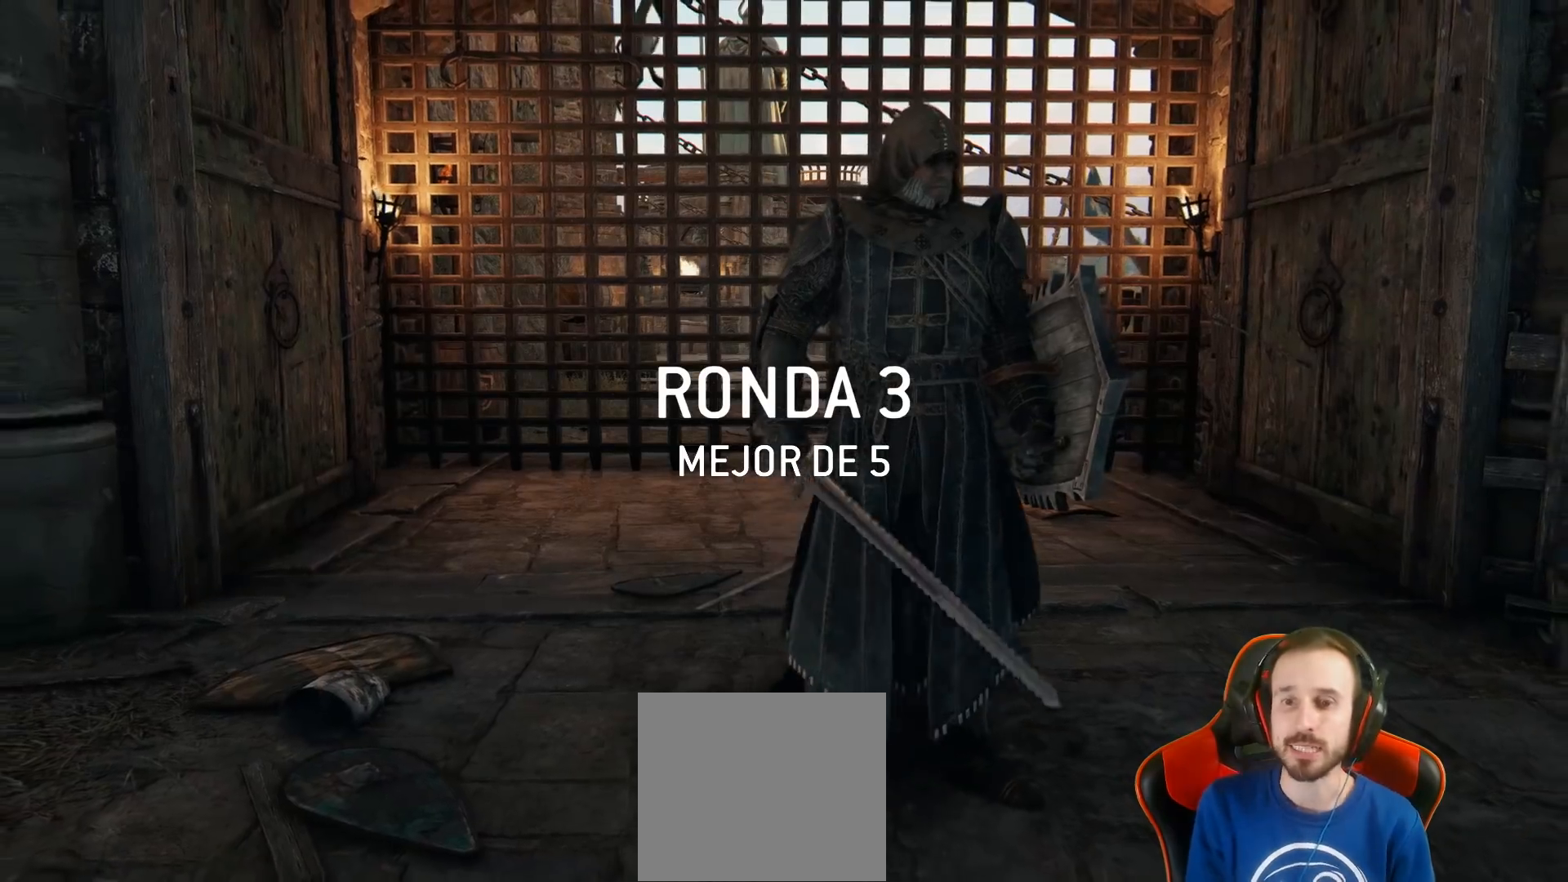
{"buttons": [], "left_stick": "center", "right_stick": "center", "events": []}
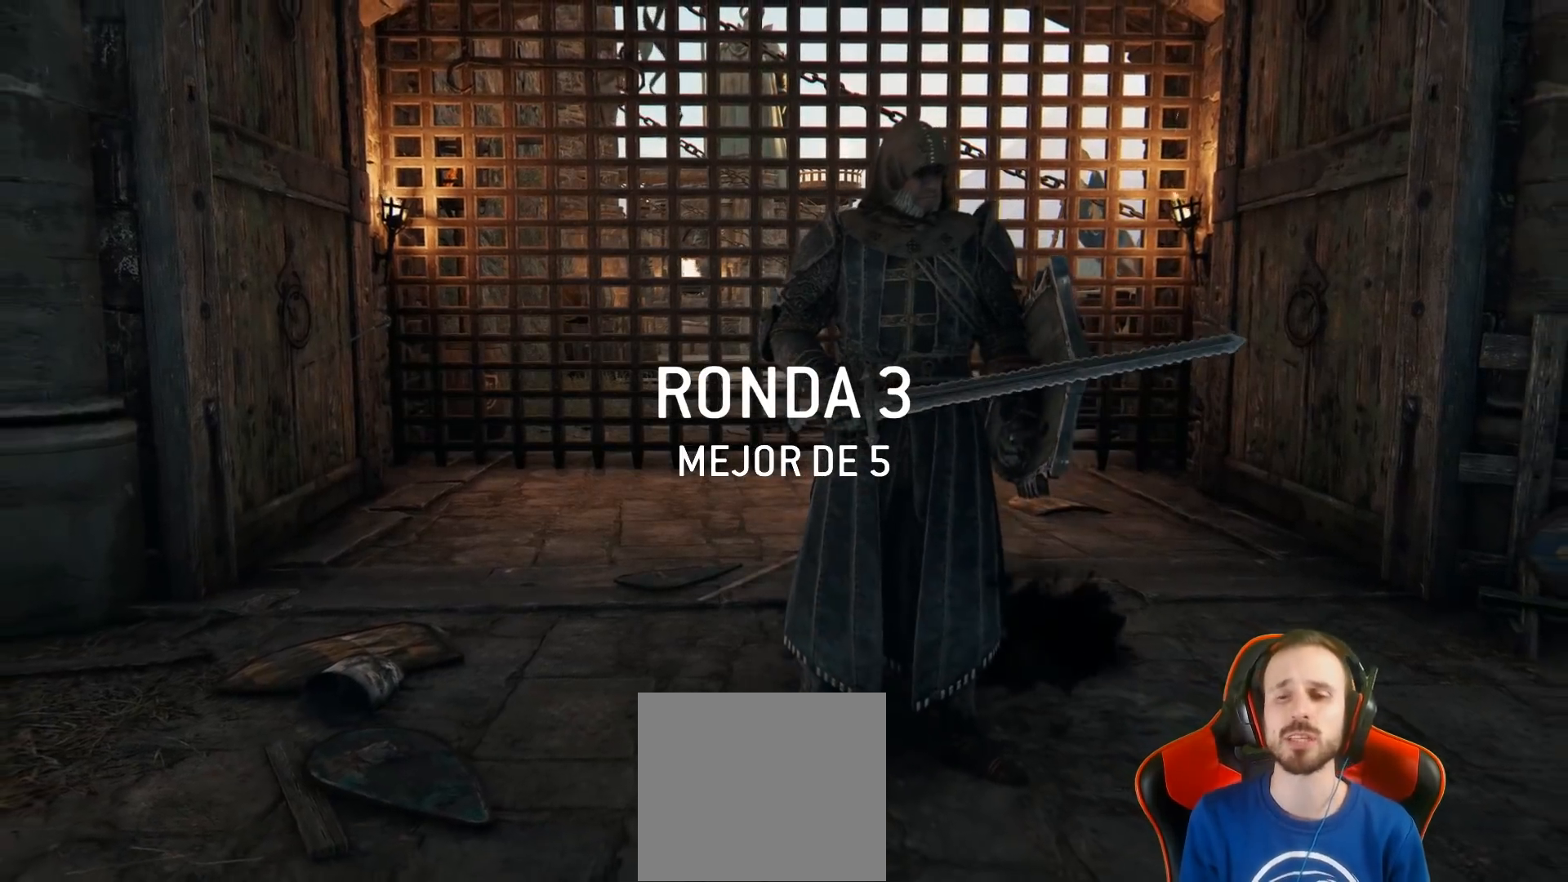
{"buttons": [], "left_stick": "center", "right_stick": "center", "events": []}
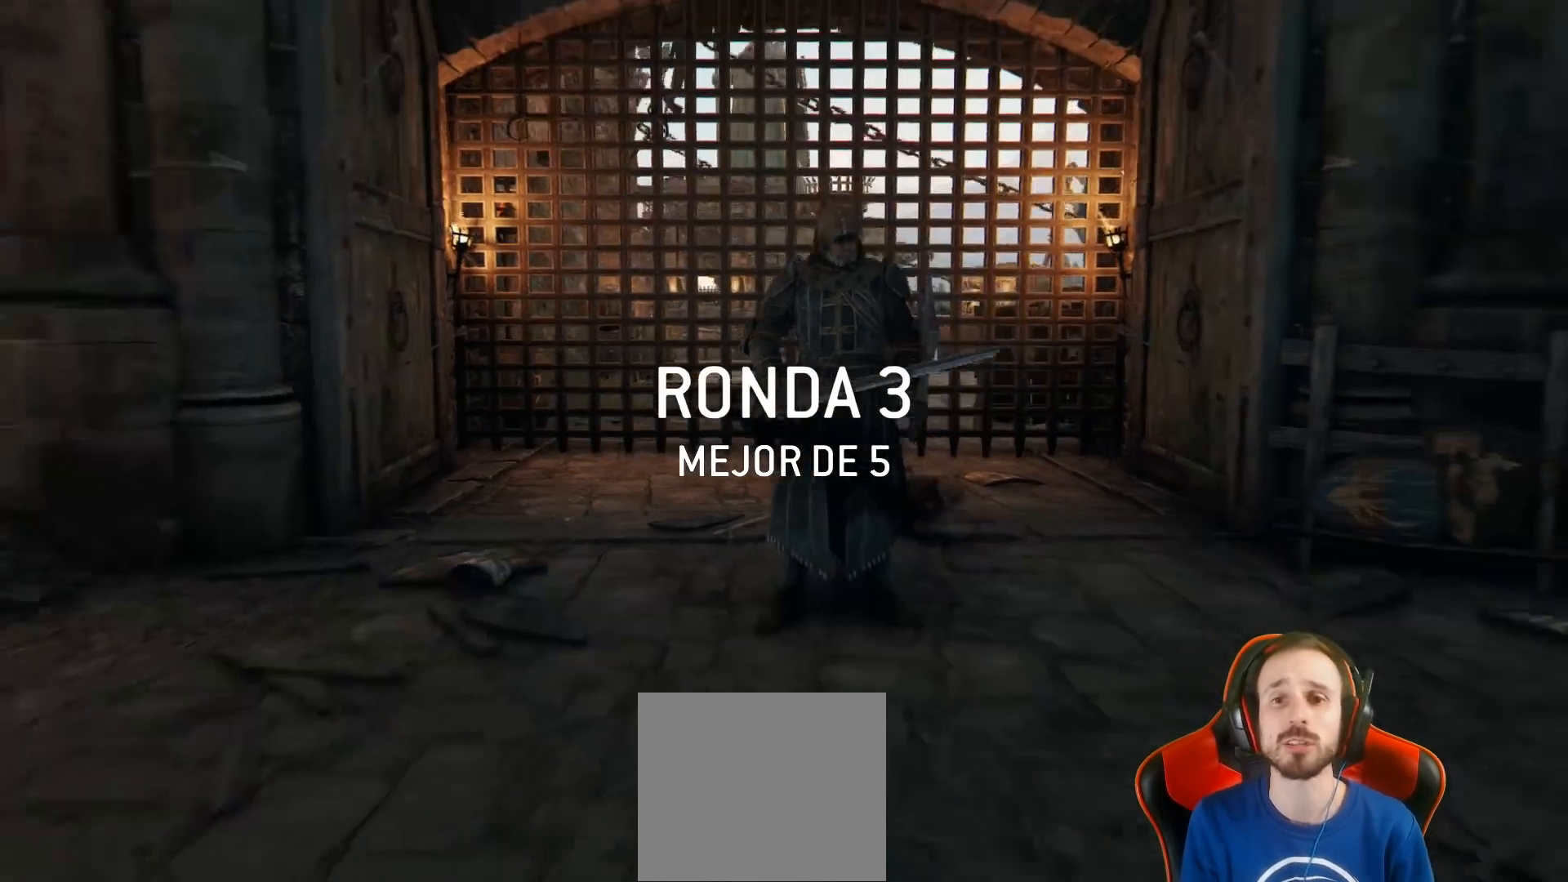
{"buttons": [], "left_stick": "center", "right_stick": "center", "events": []}
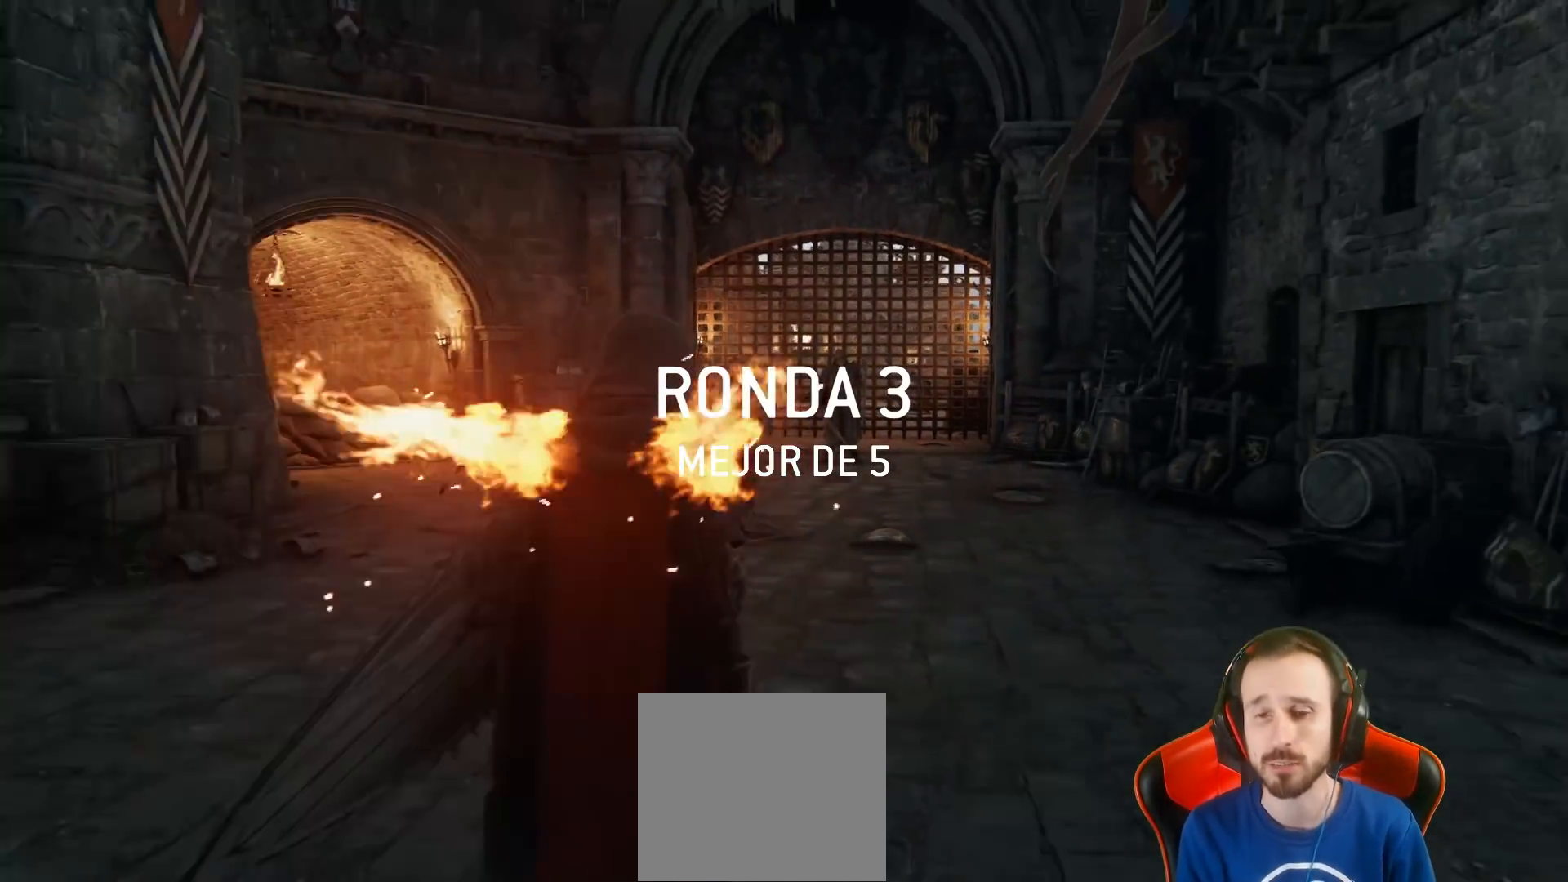
{"buttons": [], "left_stick": "up", "right_stick": "down", "events": [[333, "right_stick", "down"], [500, "left_stick", "up"]]}
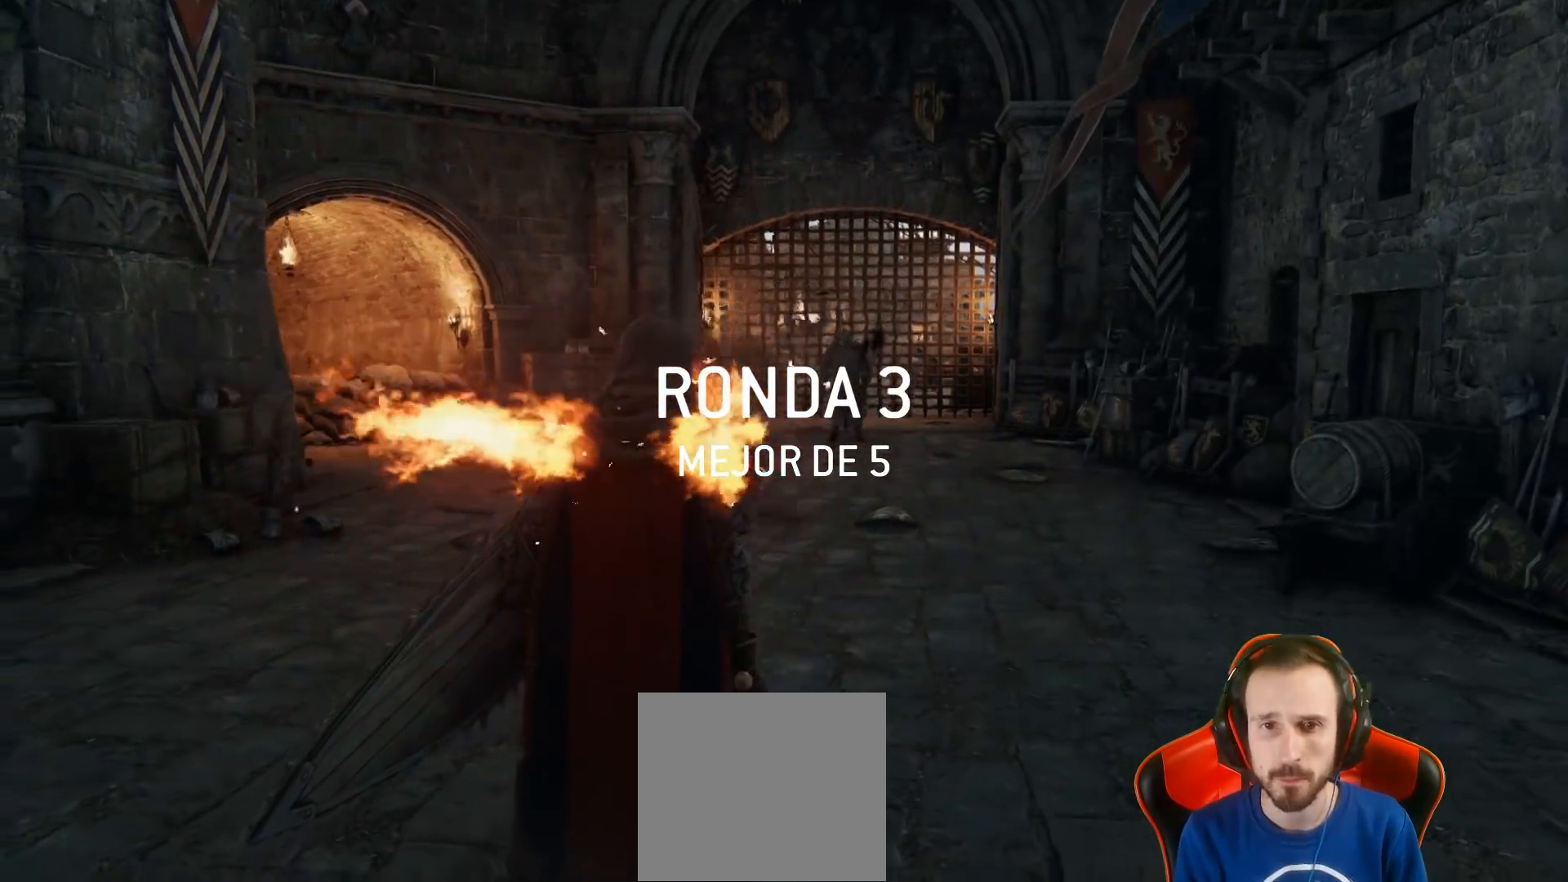
{"buttons": ["L3"], "left_stick": "up", "right_stick": "center", "events": [[33, "right_stick", "center"], [167, "L3", "down"]]}
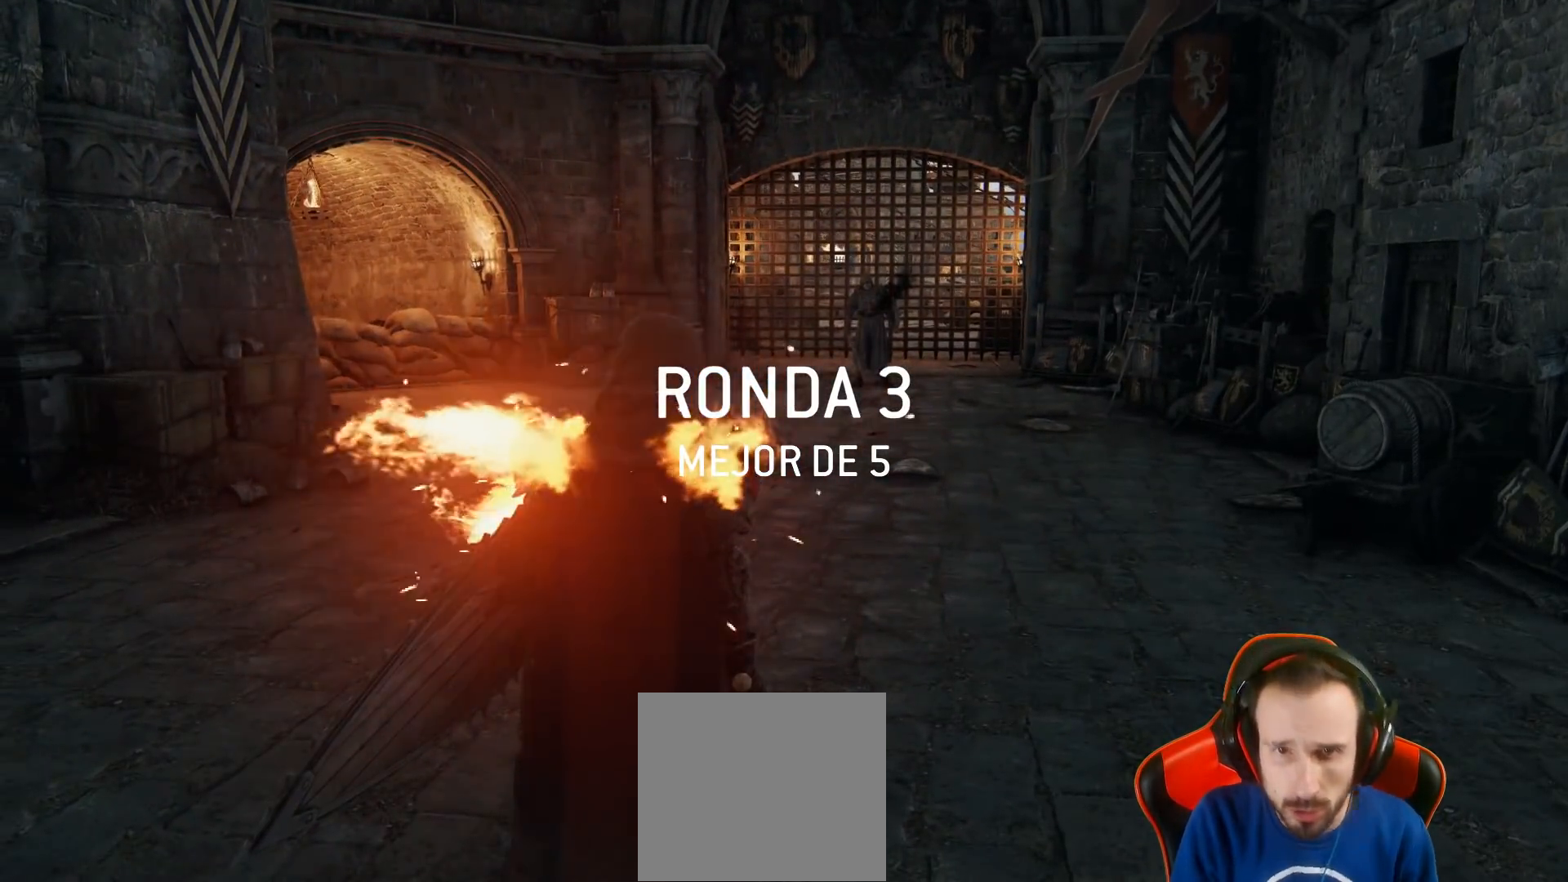
{"buttons": ["L3"], "left_stick": "up", "right_stick": "center", "events": []}
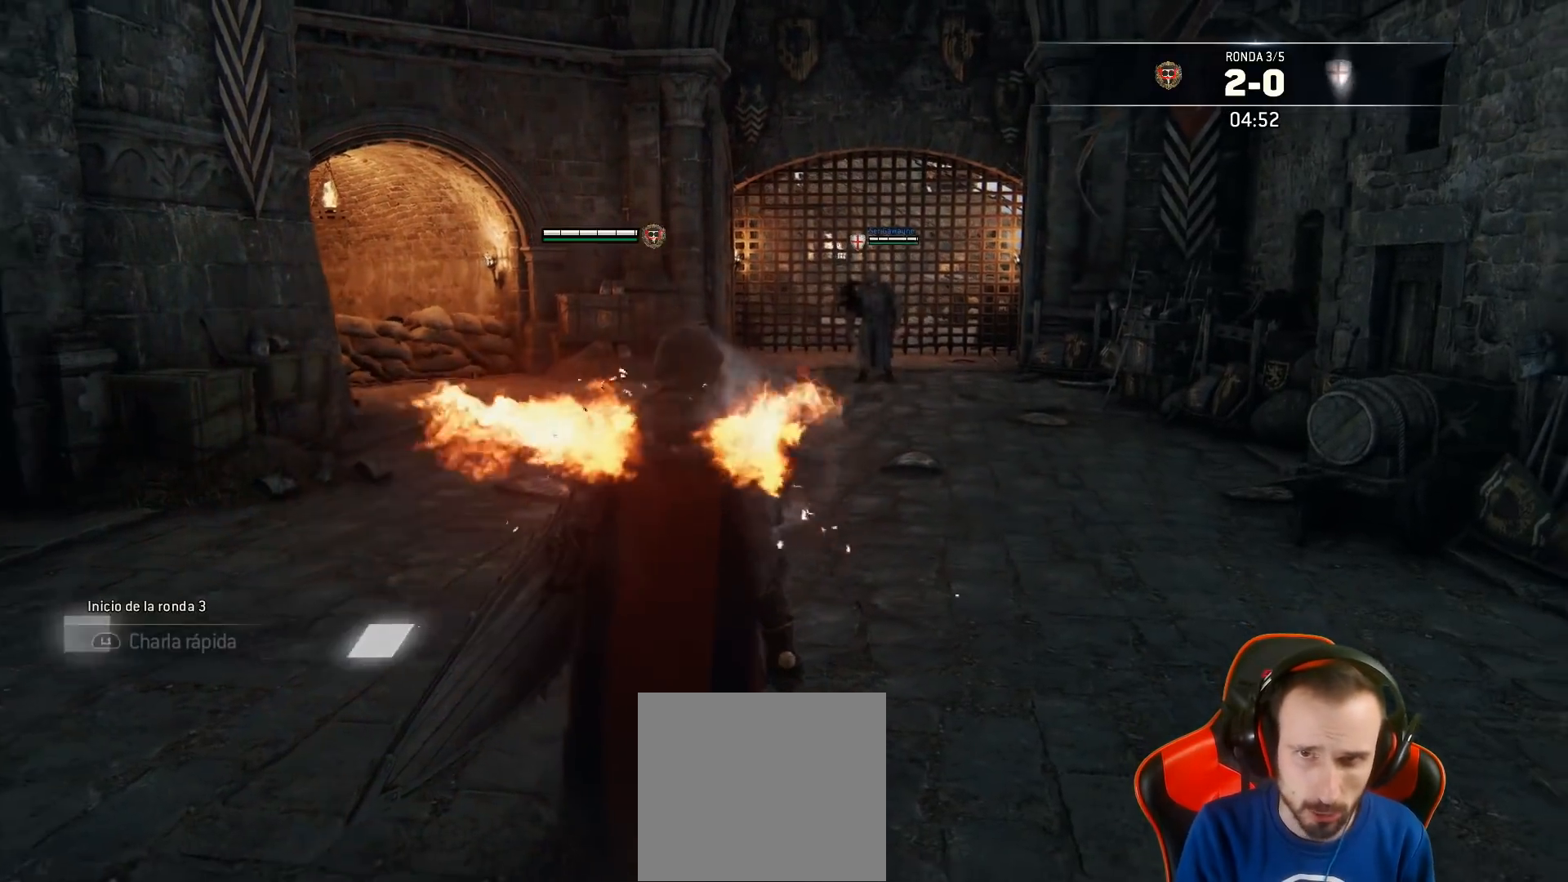
{"buttons": ["L3"], "left_stick": "up", "right_stick": "center", "events": []}
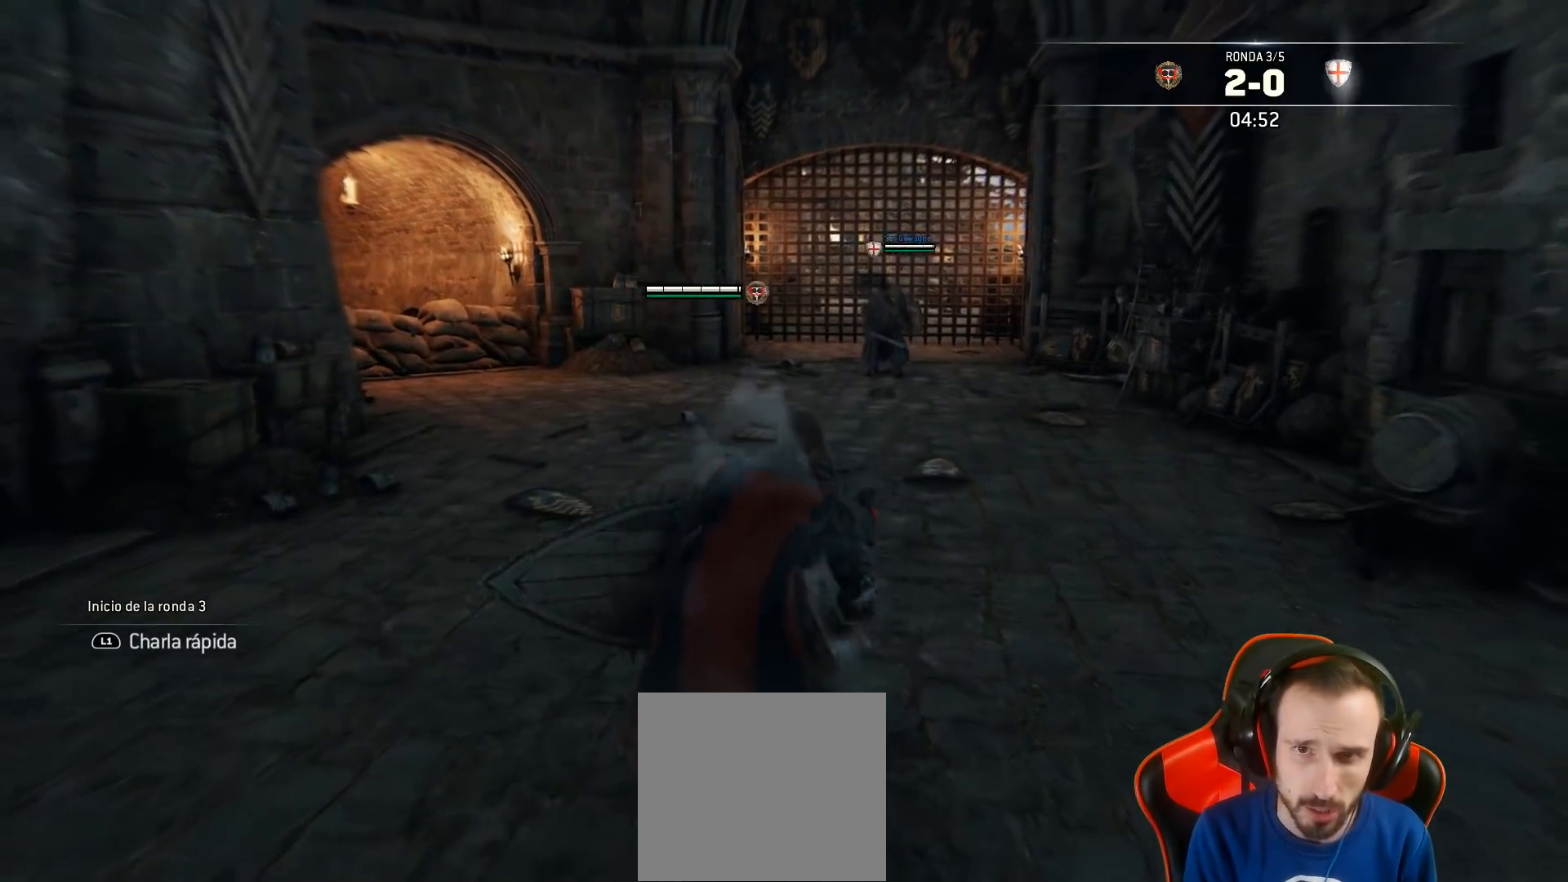
{"buttons": ["L2", "L3"], "left_stick": "left", "right_stick": "center", "events": [[250, "L3", "up"], [367, "L2", "down"], [383, "L3", "down"], [383, "left_stick", "left"]]}
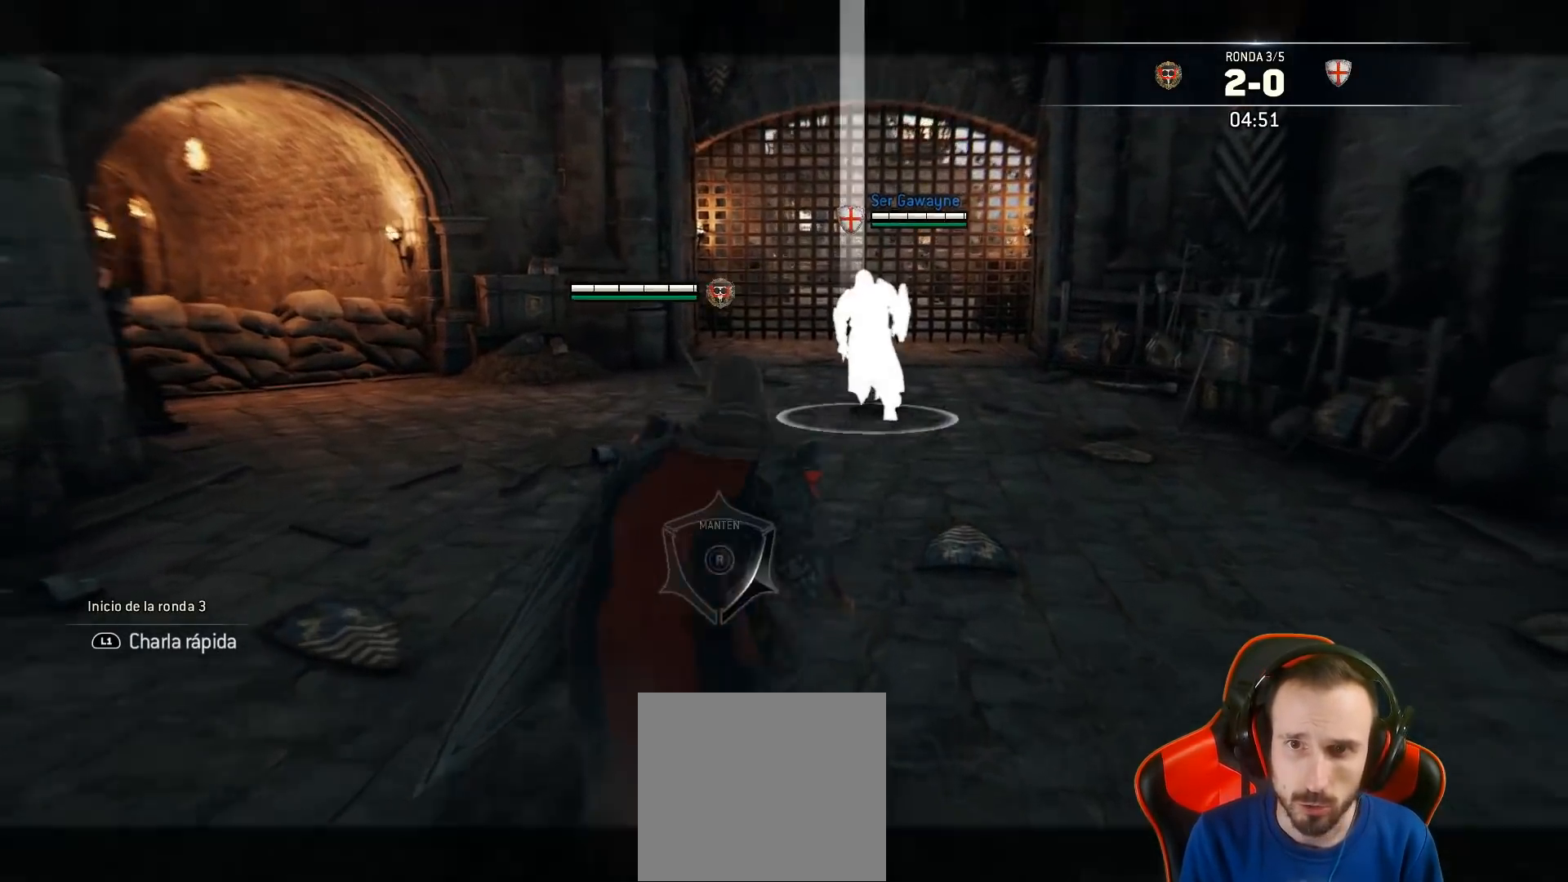
{"buttons": ["L2", "R1", "L3"], "left_stick": "up-left", "right_stick": "center", "events": [[100, "left_stick", "up-left"], [467, "R1", "down"]]}
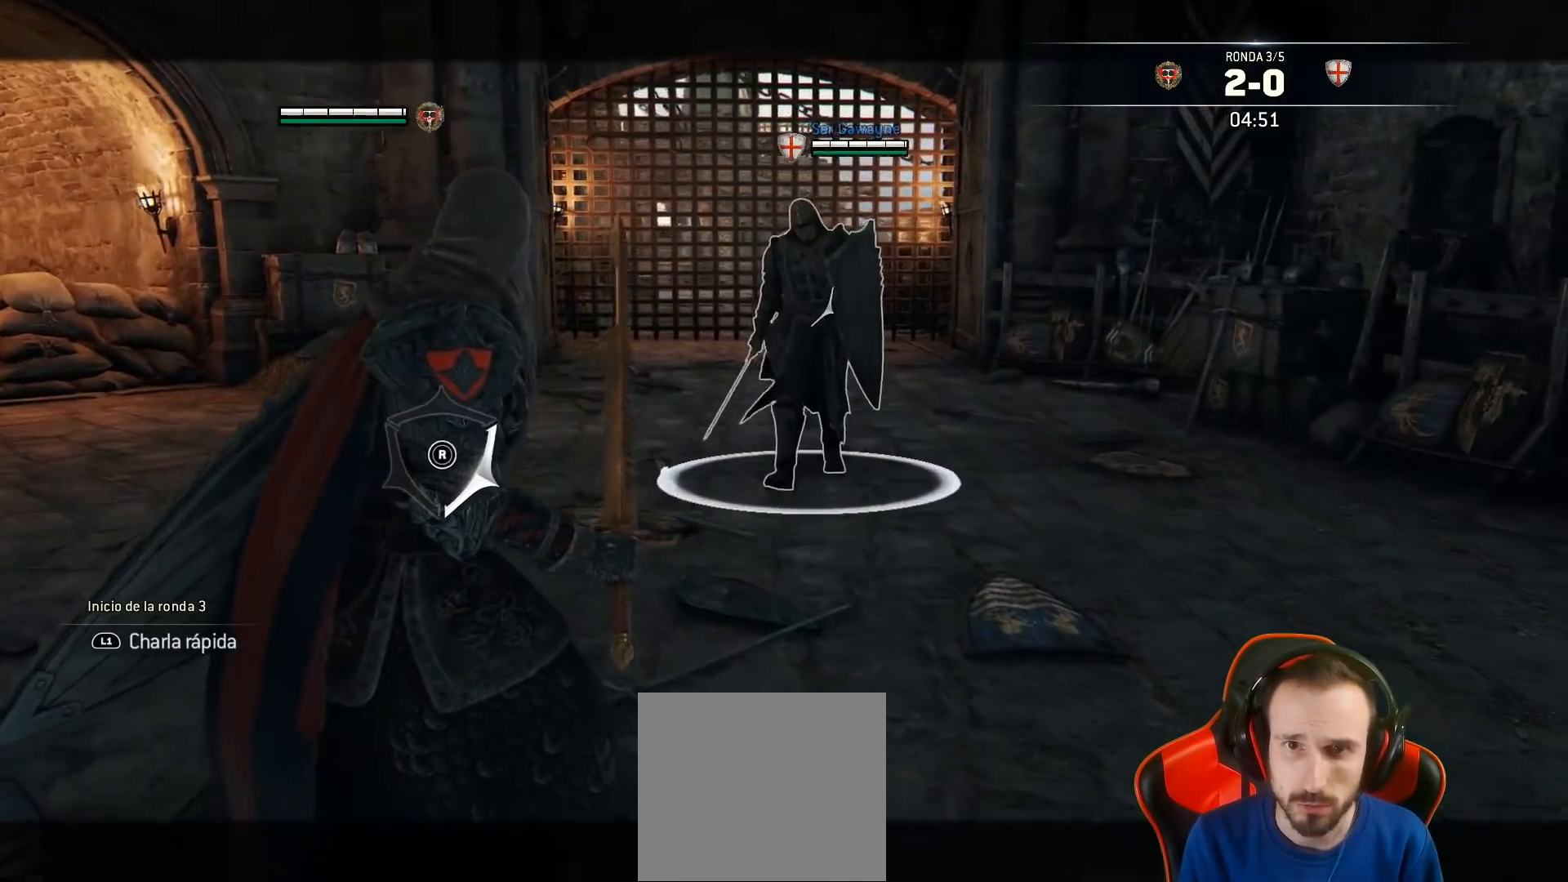
{"buttons": ["L2", "L3"], "left_stick": "up-left", "right_stick": "center", "events": [[133, "R1", "up"]]}
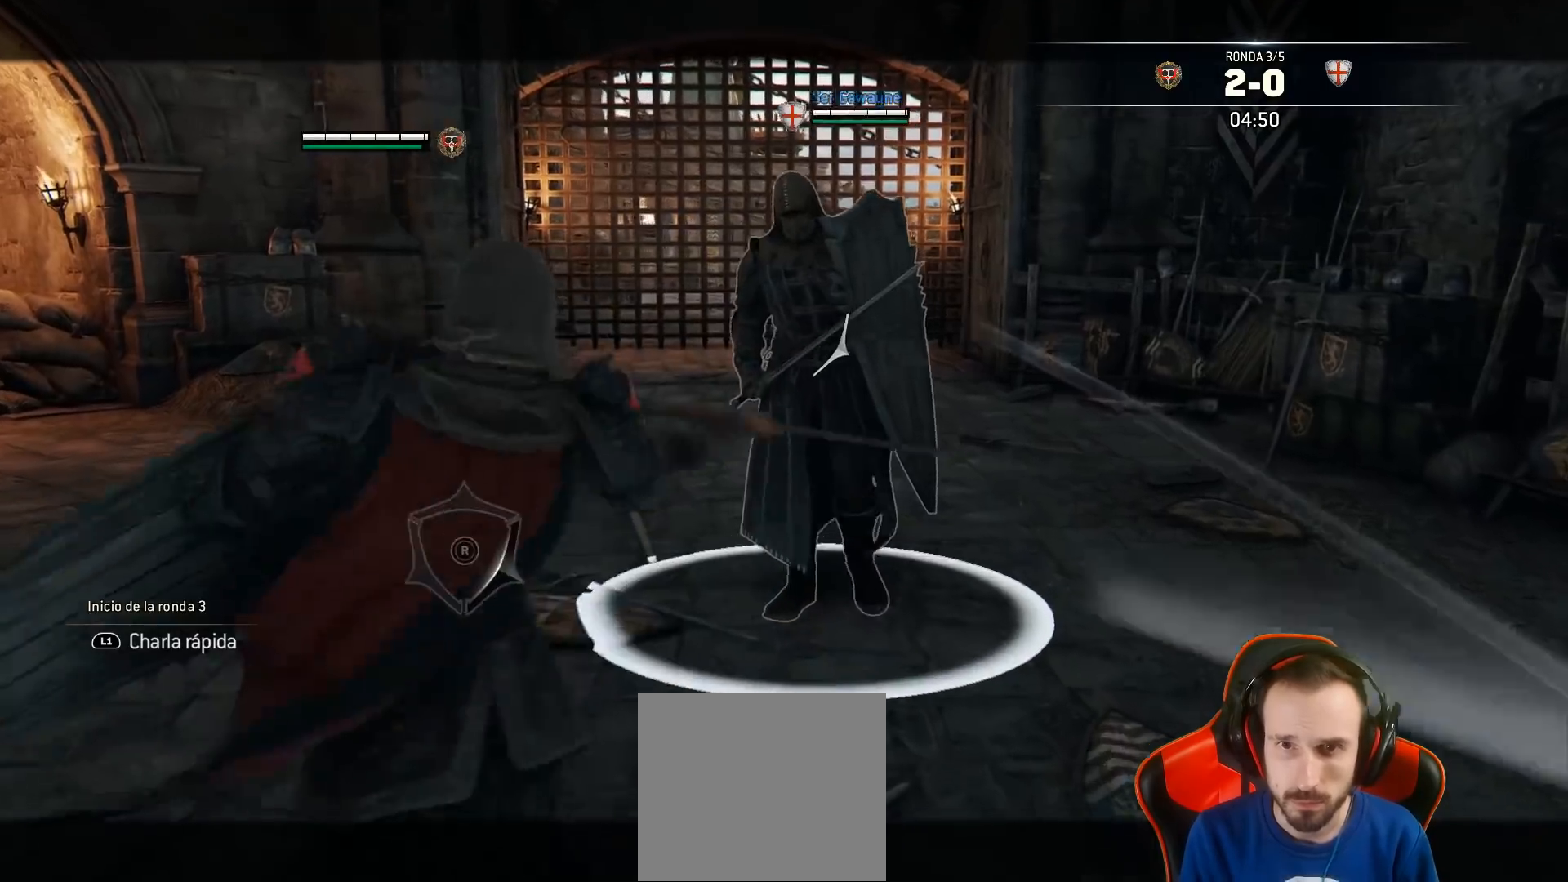
{"buttons": ["L2", "L3"], "left_stick": "up-left", "right_stick": "right", "events": [[100, "R2", "down"], [283, "R2", "up"], [467, "right_stick", "right"]]}
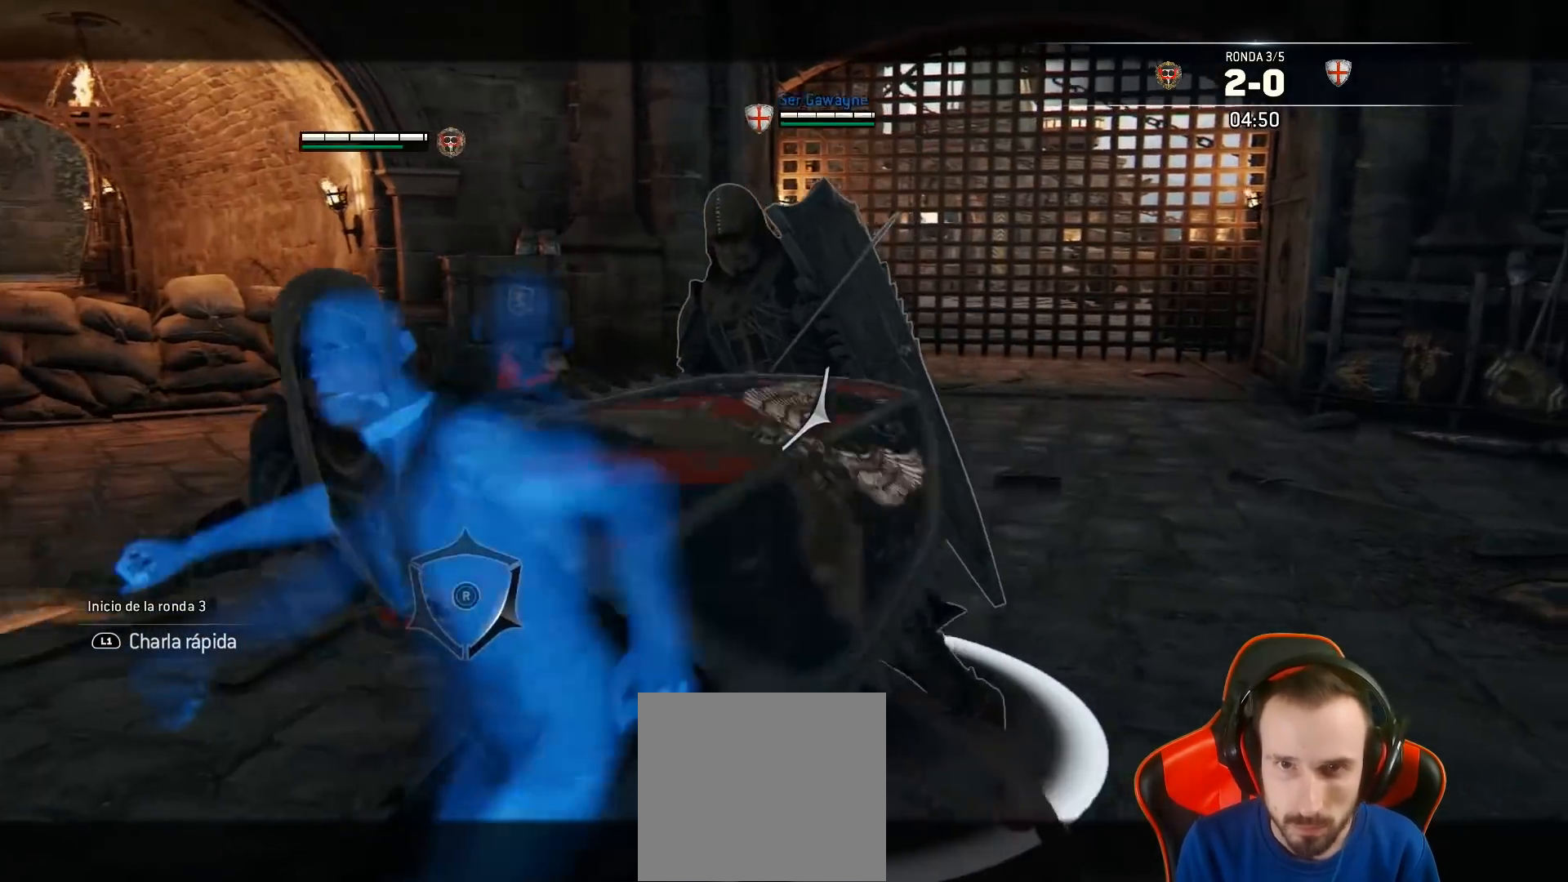
{"buttons": ["L2", "L3"], "left_stick": "up-left", "right_stick": "right", "events": []}
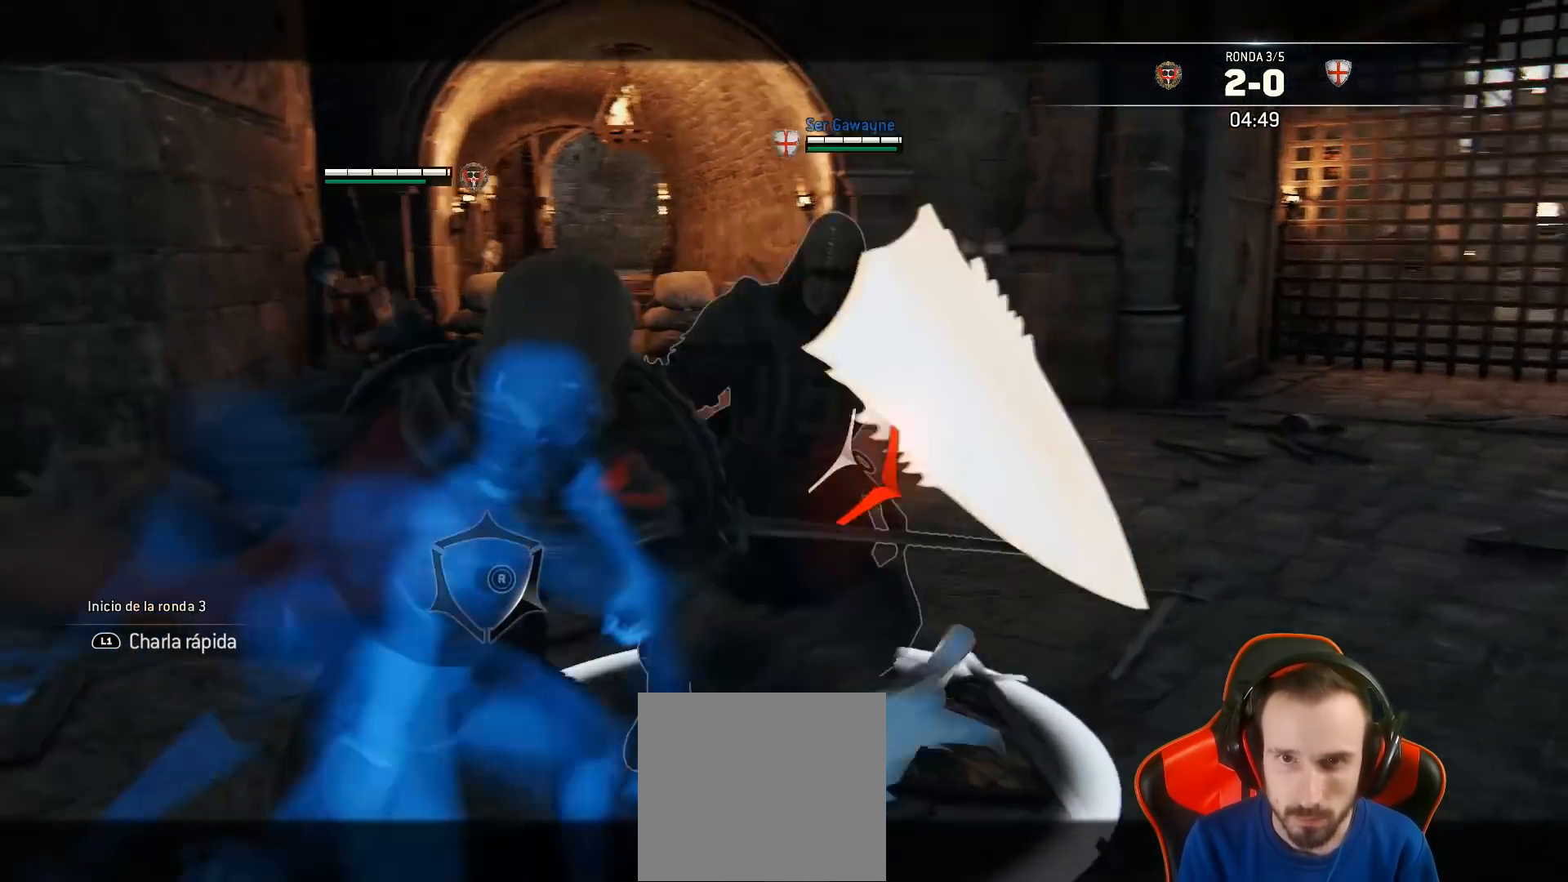
{"buttons": ["L2", "L3"], "left_stick": "down-left", "right_stick": "right", "events": [[467, "left_stick", "down-left"]]}
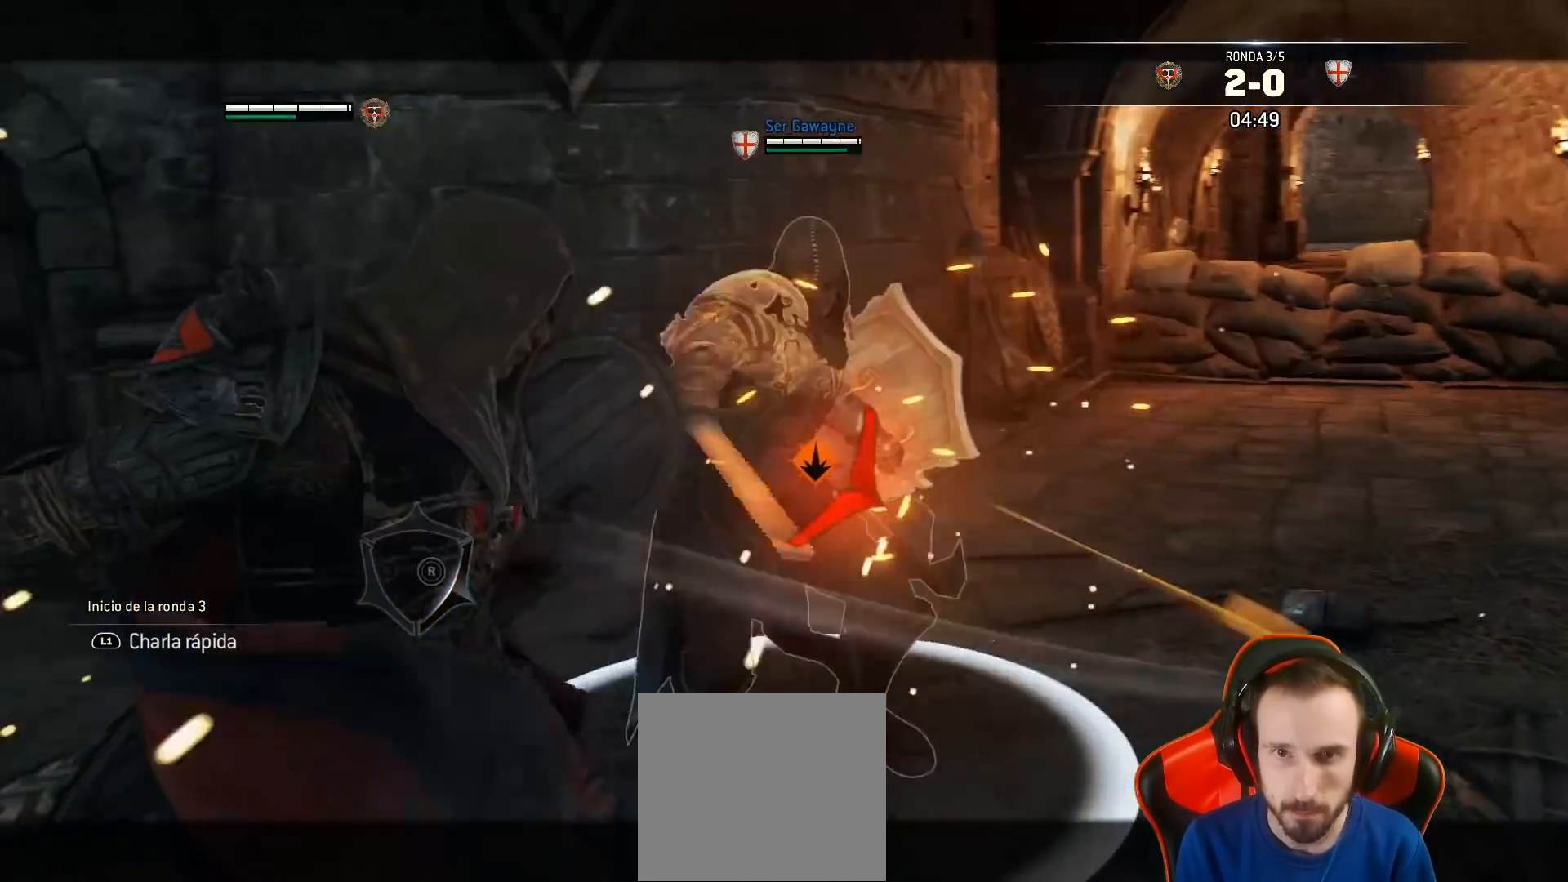
{"buttons": ["L2"], "left_stick": "right", "right_stick": "center", "events": [[200, "left_stick", "down"], [317, "right_stick", "center"], [333, "L3", "up"], [417, "left_stick", "right"]]}
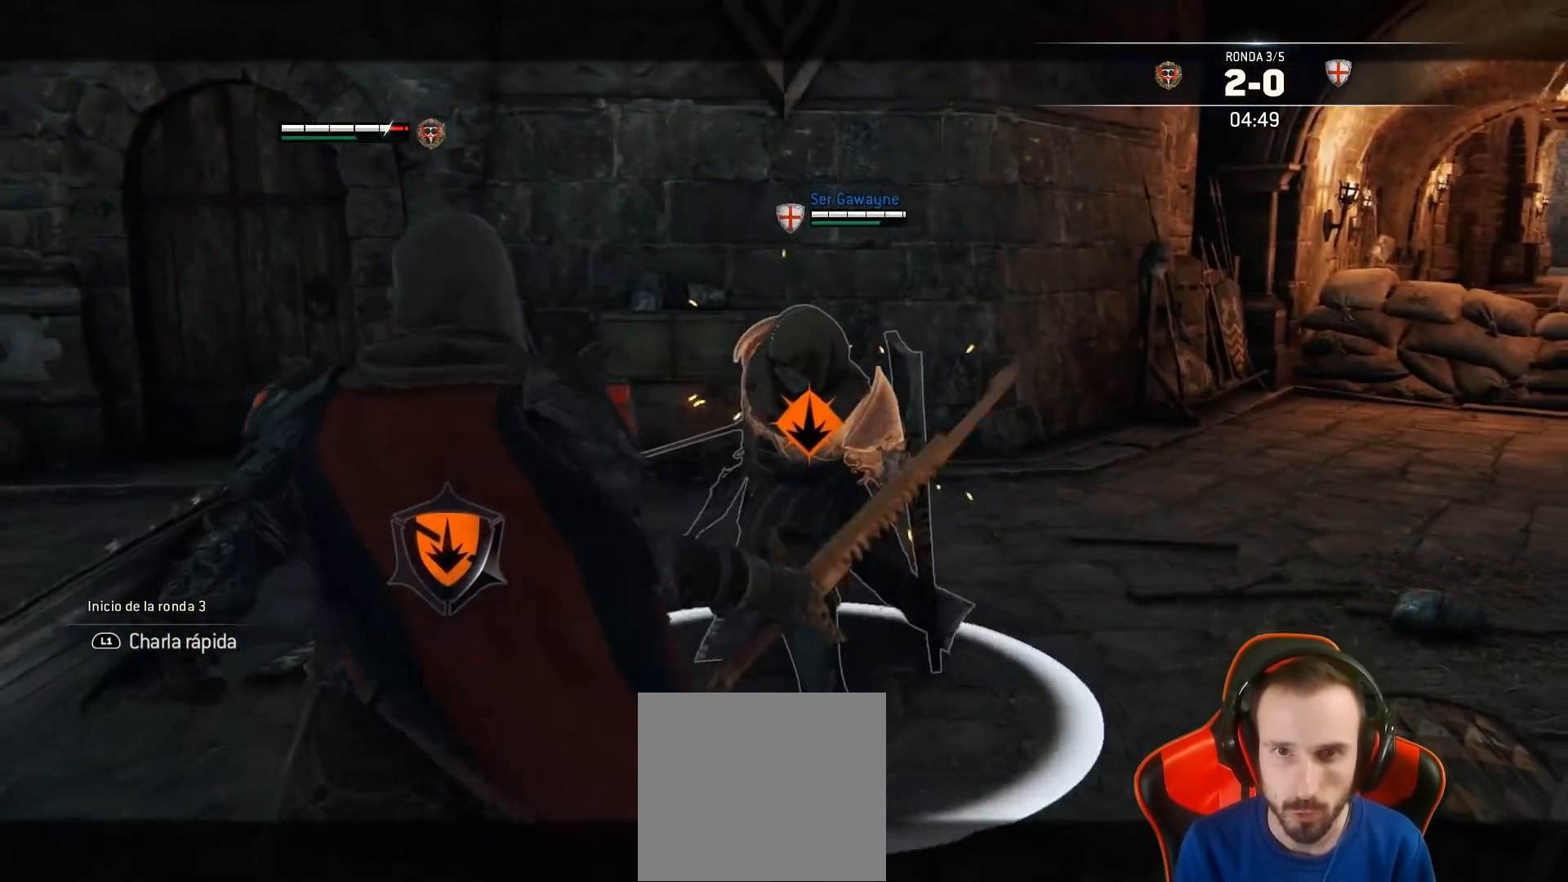
{"buttons": ["L2"], "left_stick": "right", "right_stick": "center", "events": [[67, "CROSS", "down"], [167, "CROSS", "up"]]}
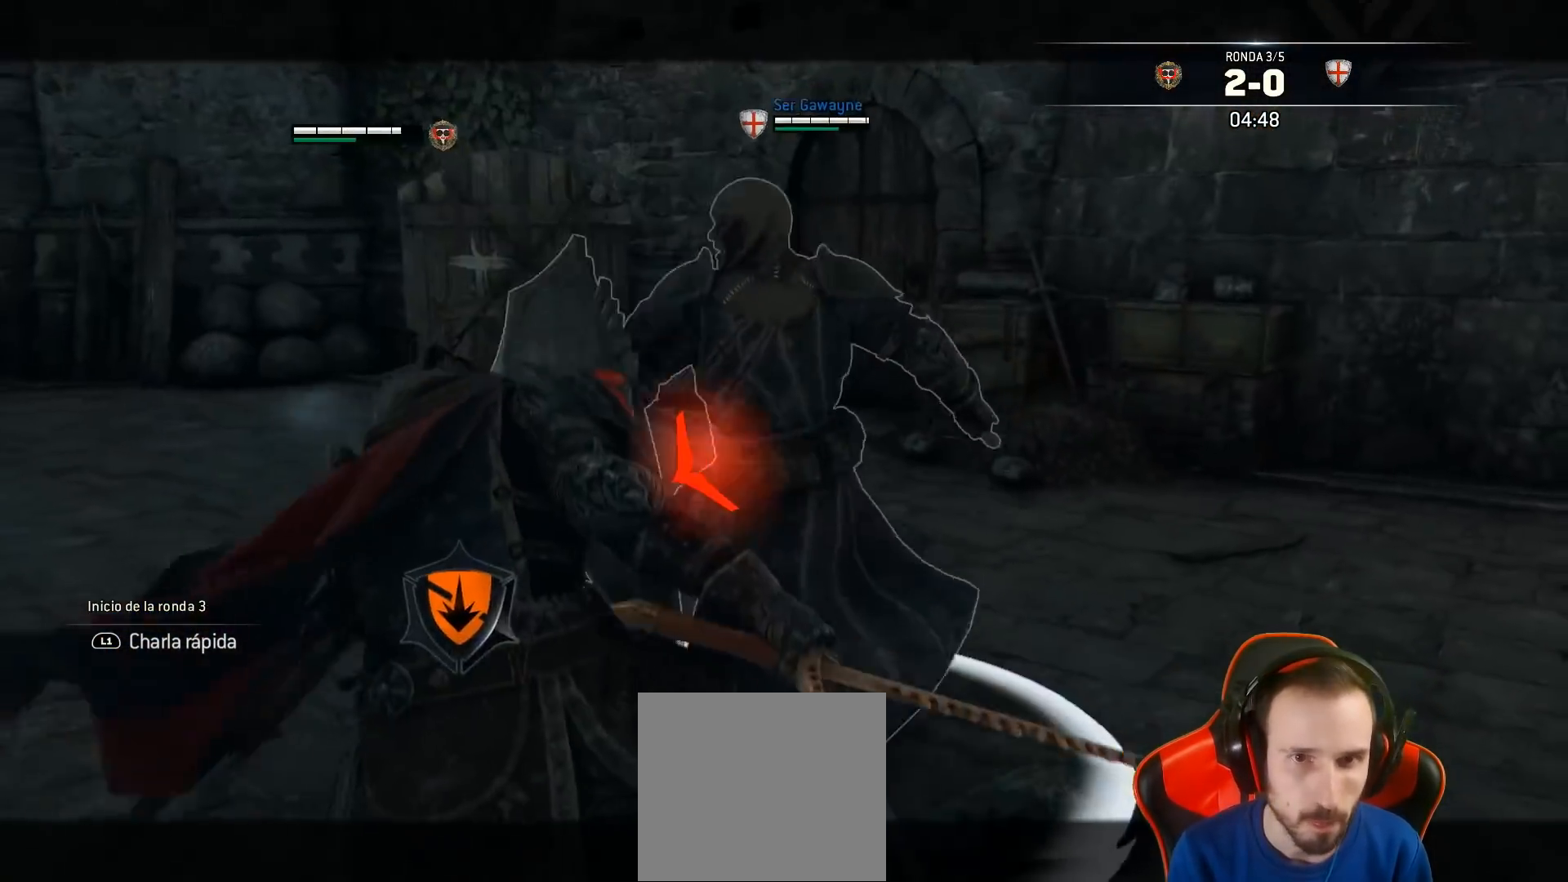
{"buttons": ["L2"], "left_stick": "right", "right_stick": "left", "events": [[300, "right_stick", "left"]]}
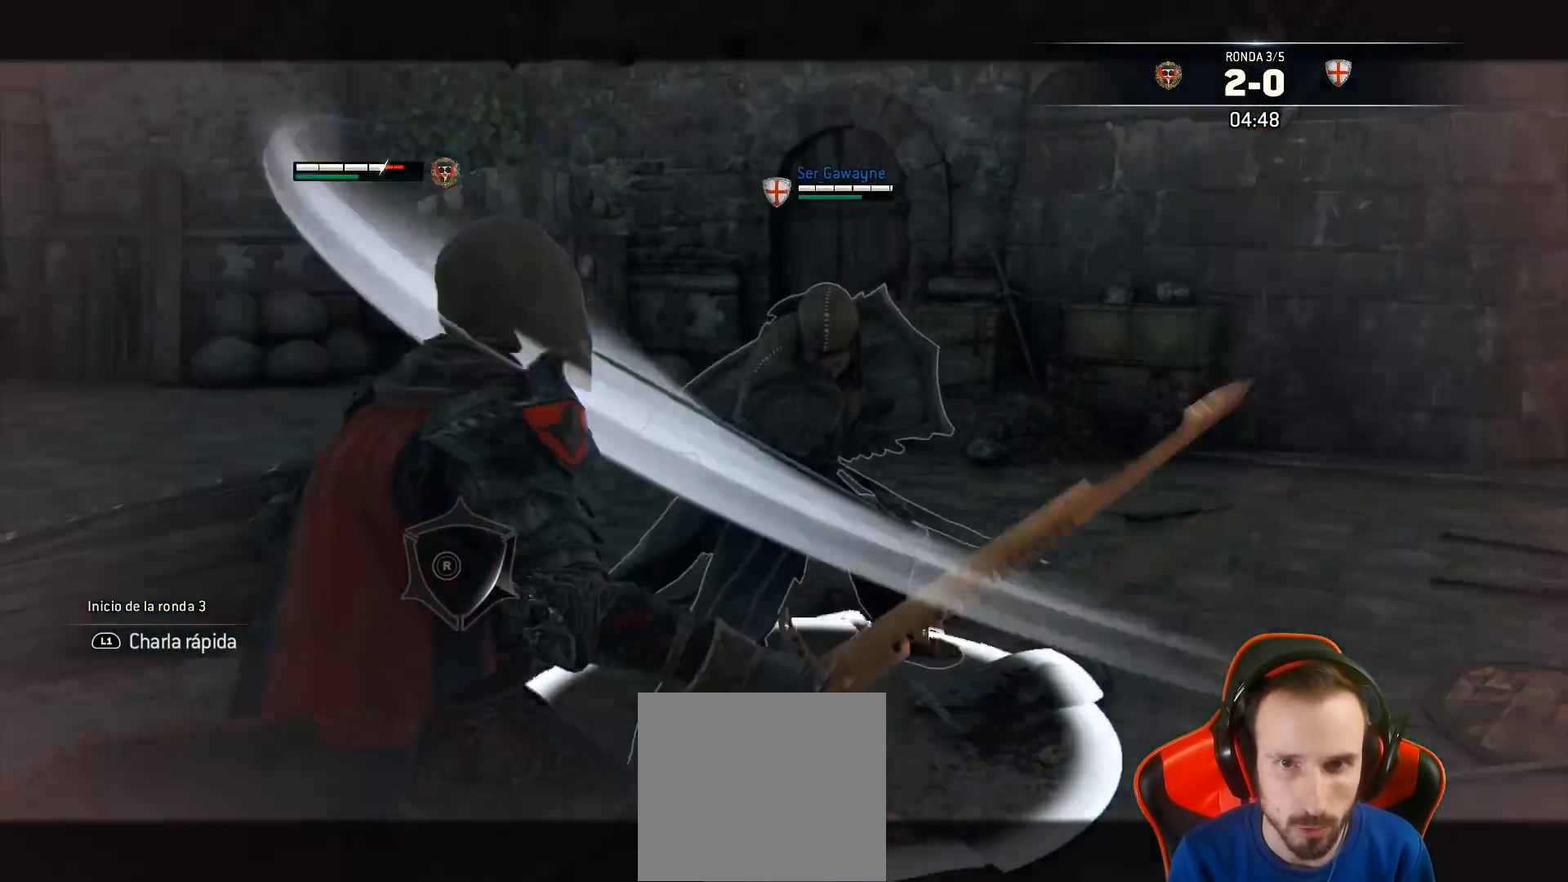
{"buttons": ["L2"], "left_stick": "right", "right_stick": "center", "events": [[217, "right_stick", "center"]]}
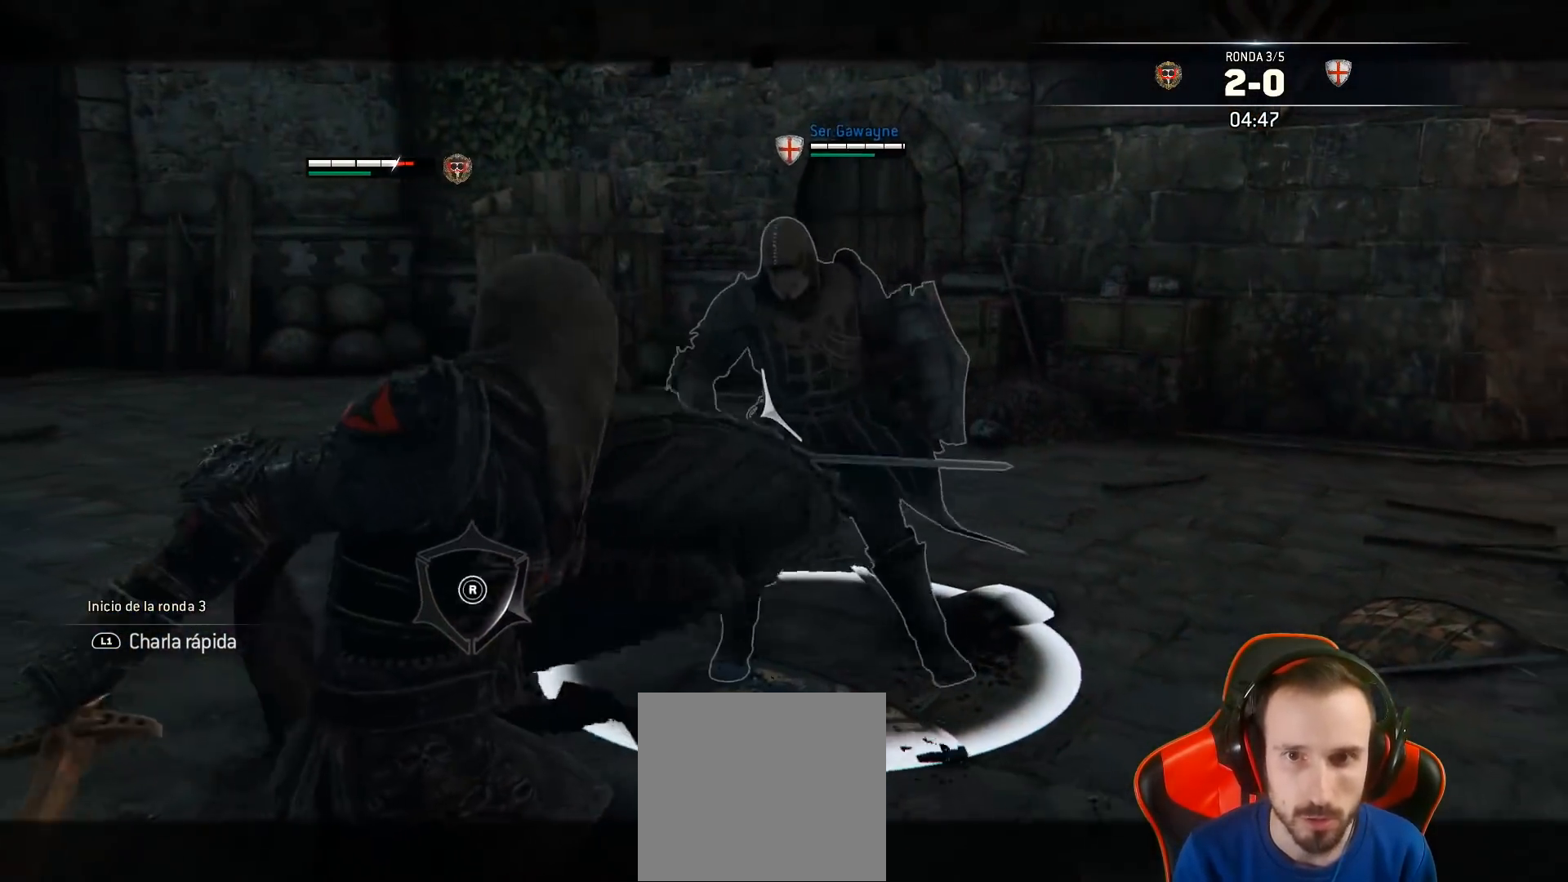
{"buttons": ["L2"], "left_stick": "right", "right_stick": "center", "events": [[267, "CROSS", "down"], [333, "CROSS", "up"]]}
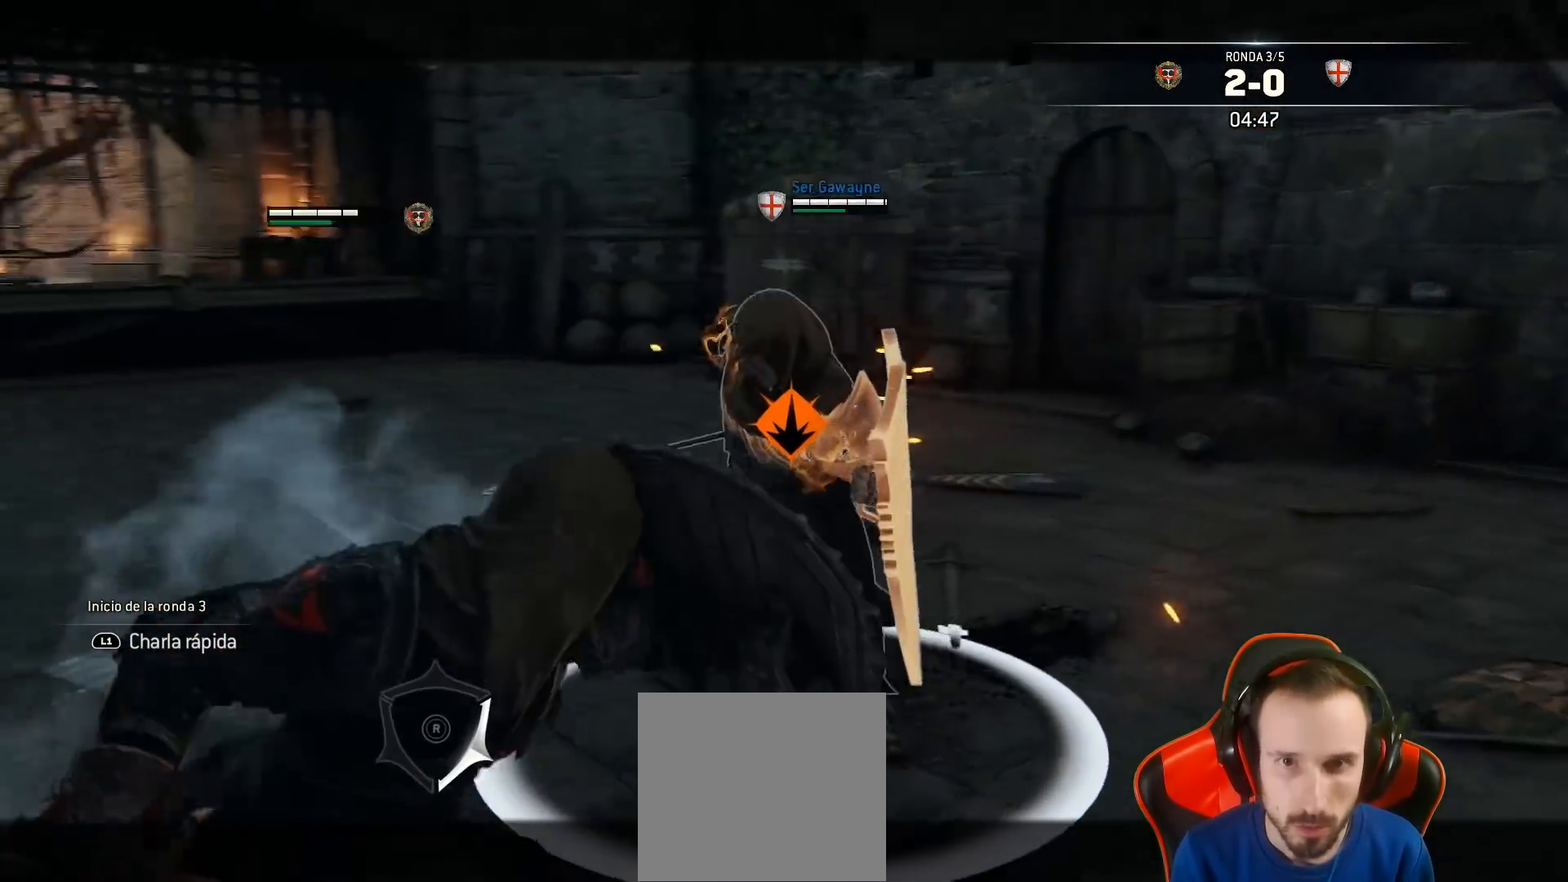
{"buttons": ["L2"], "left_stick": "up-right", "right_stick": "center", "events": [[400, "SQUARE", "down"], [417, "left_stick", "up-right"], [467, "SQUARE", "up"]]}
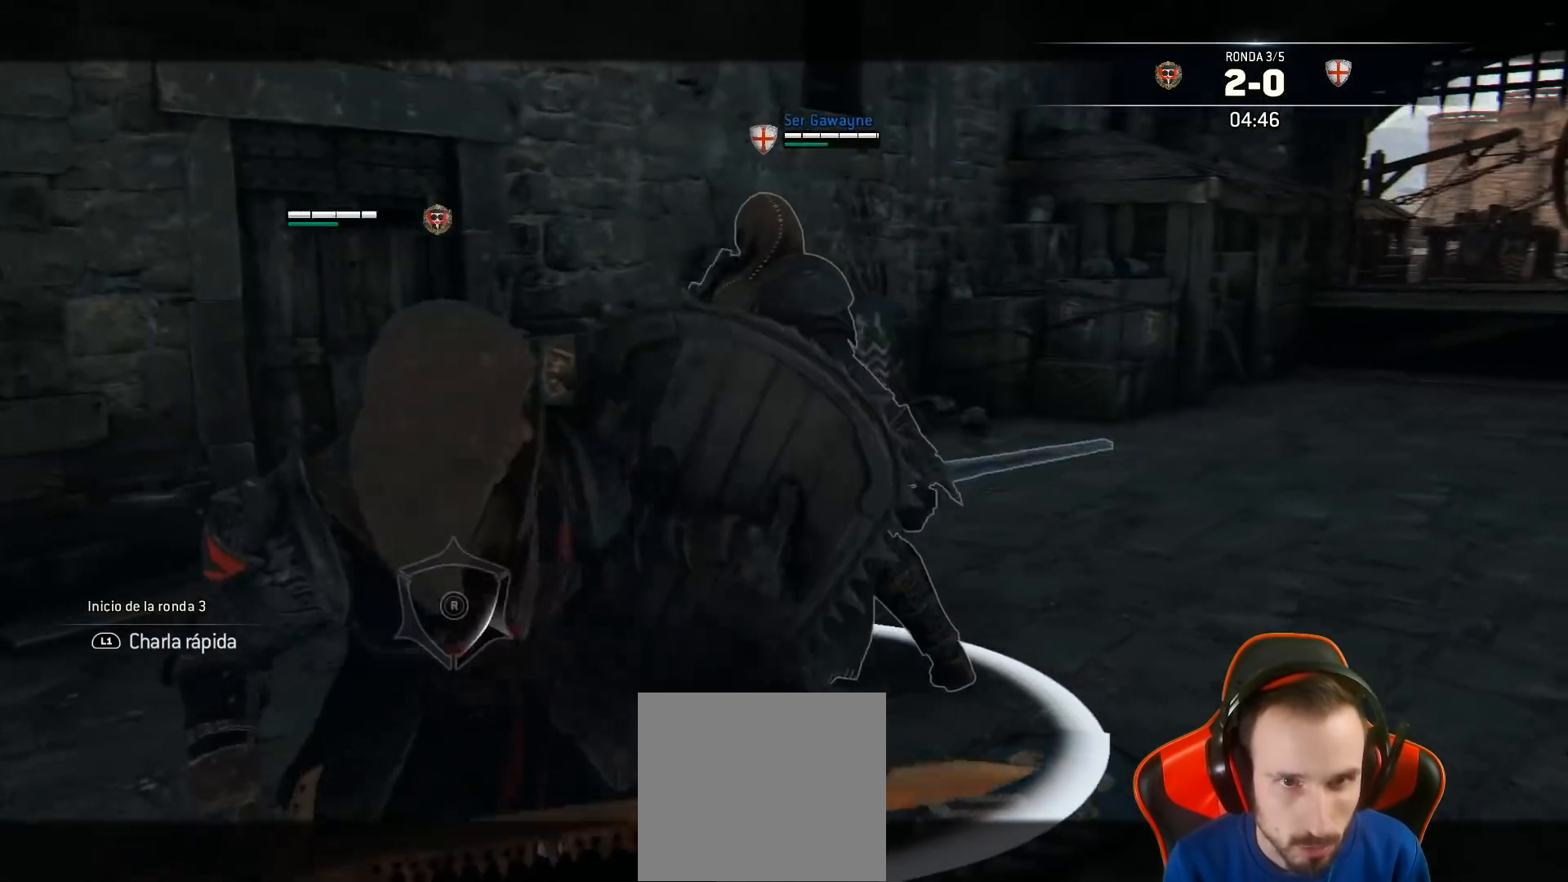
{"buttons": ["L2", "R2", "L3", "R3"], "left_stick": "up-left", "right_stick": "right", "events": [[33, "left_stick", "up"], [200, "L3", "down"], [200, "left_stick", "up-left"], [267, "right_stick", "right"], [300, "R3", "down"], [350, "R2", "down"]]}
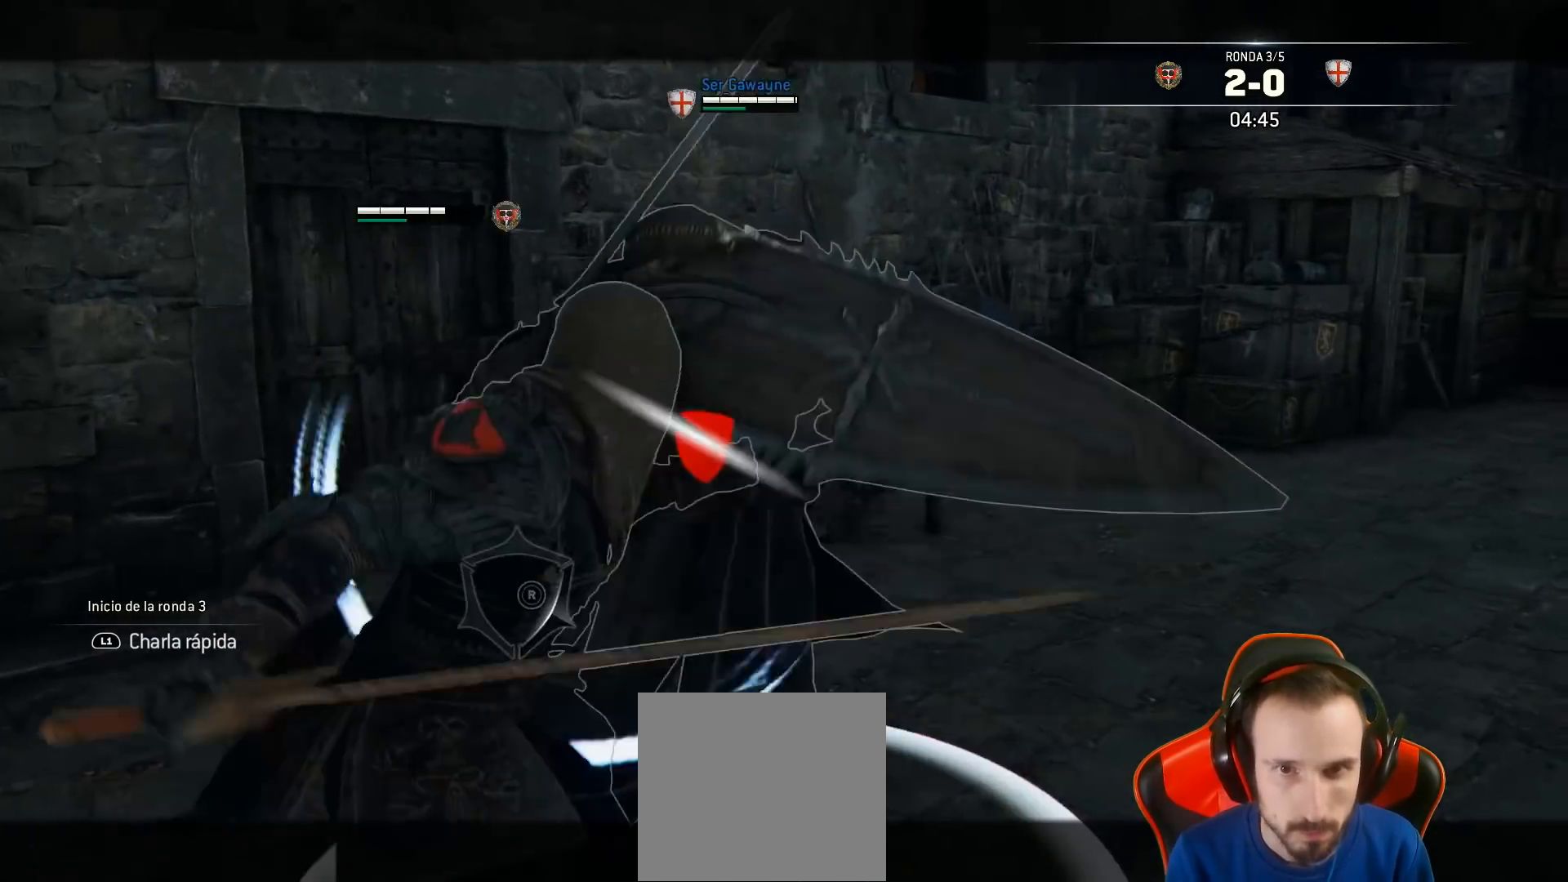
{"buttons": ["L2"], "left_stick": "down-left", "right_stick": "right", "events": [[50, "R2", "up"], [350, "R3", "up"], [500, "L3", "up"], [500, "left_stick", "down-left"]]}
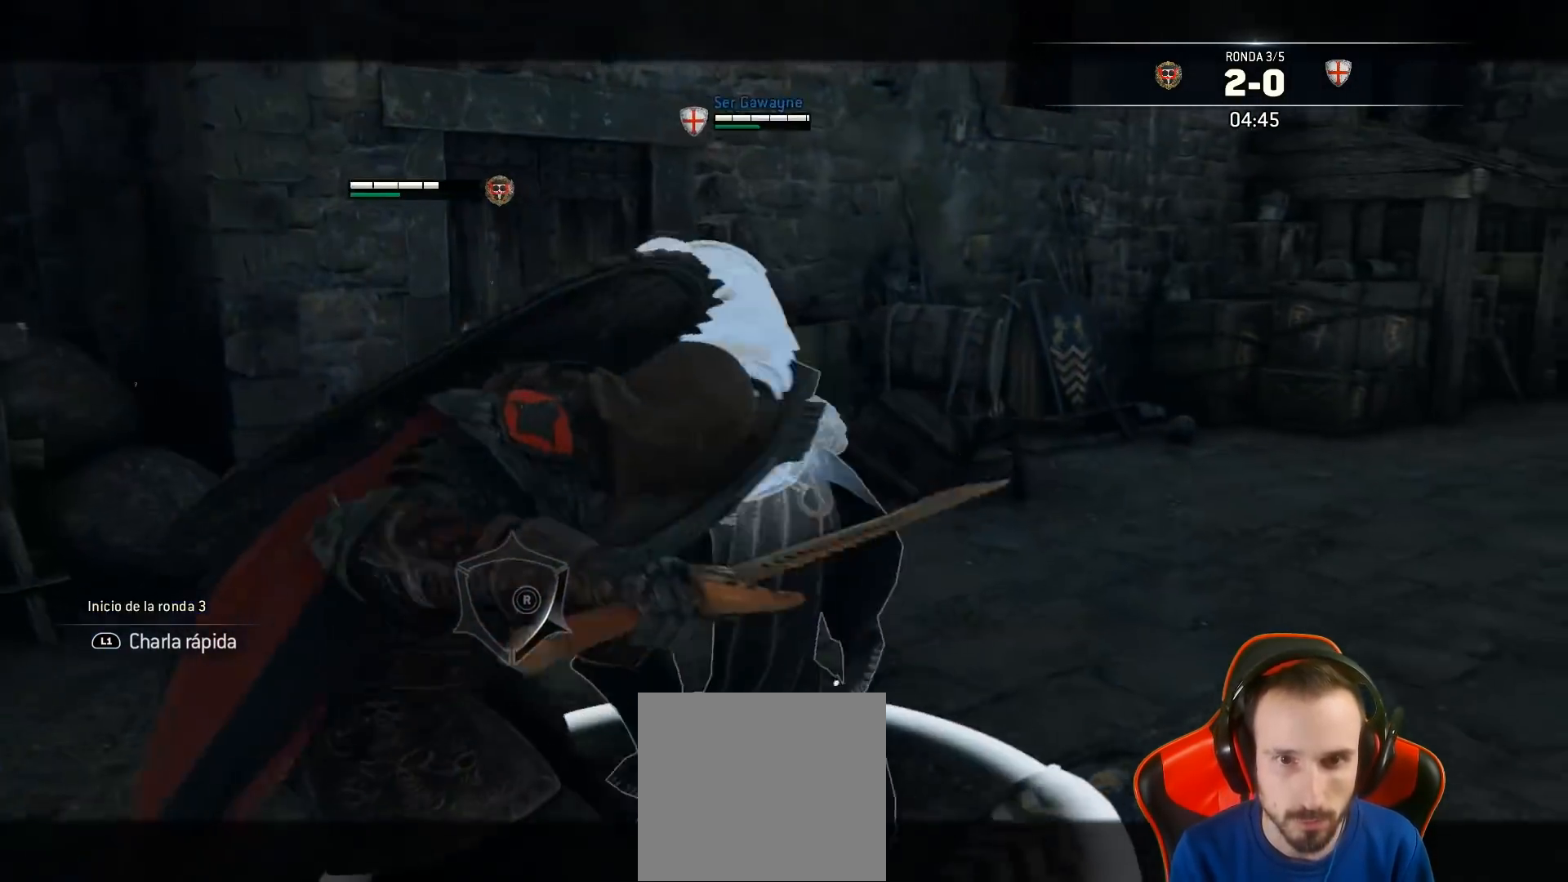
{"buttons": ["L2", "L3"], "left_stick": "down-right", "right_stick": "center", "events": [[33, "left_stick", "down"], [100, "right_stick", "center"], [267, "L3", "down"], [300, "left_stick", "down-right"]]}
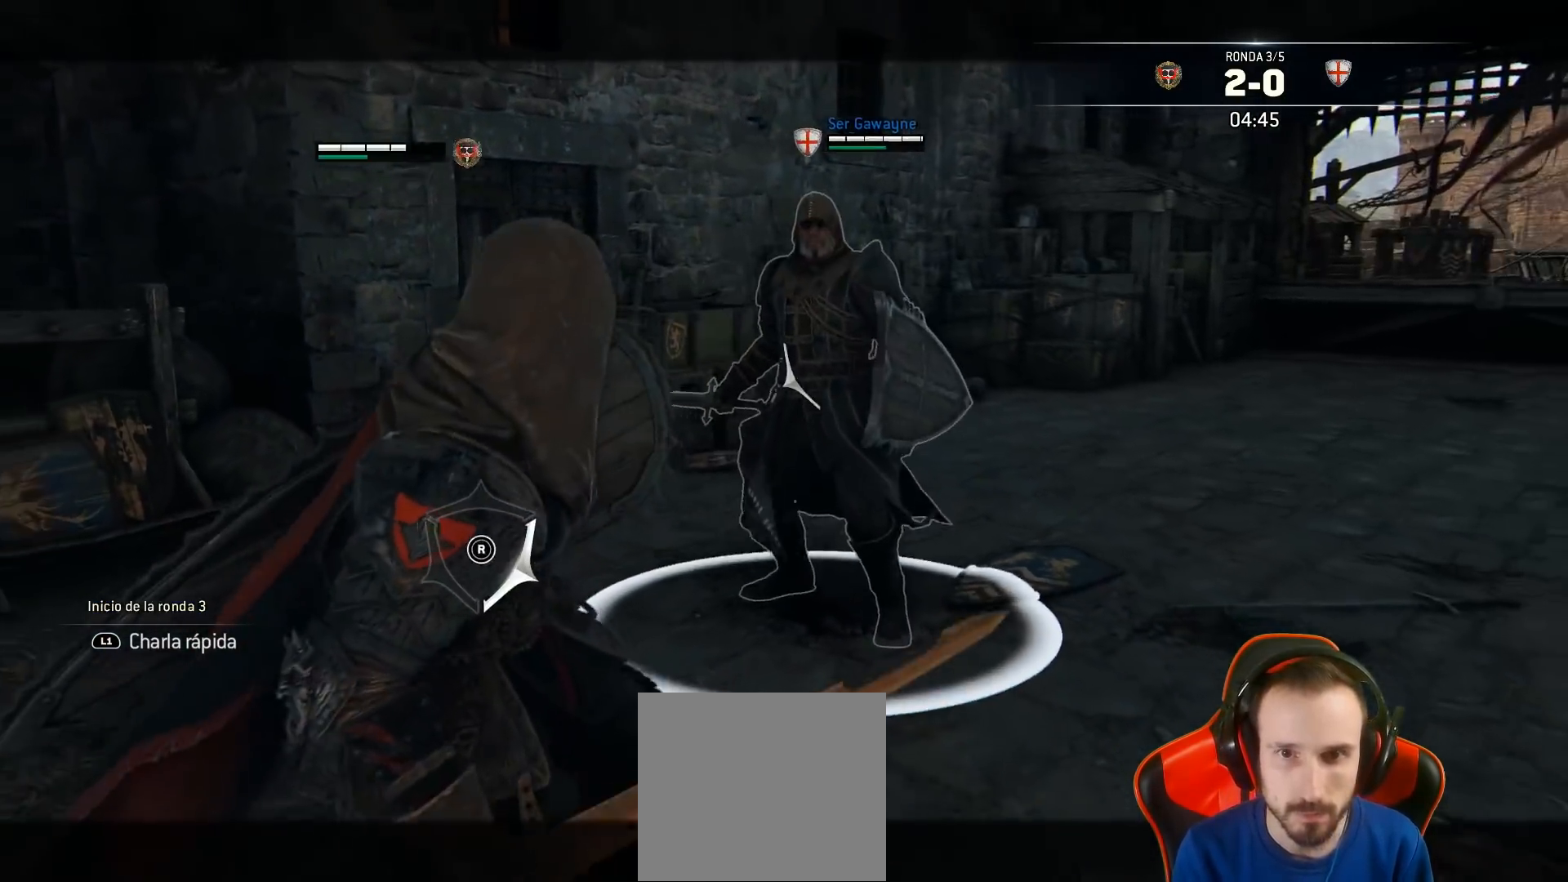
{"buttons": ["L2", "L3"], "left_stick": "down-right", "right_stick": "center", "events": [[50, "CROSS", "down"], [333, "CROSS", "up"]]}
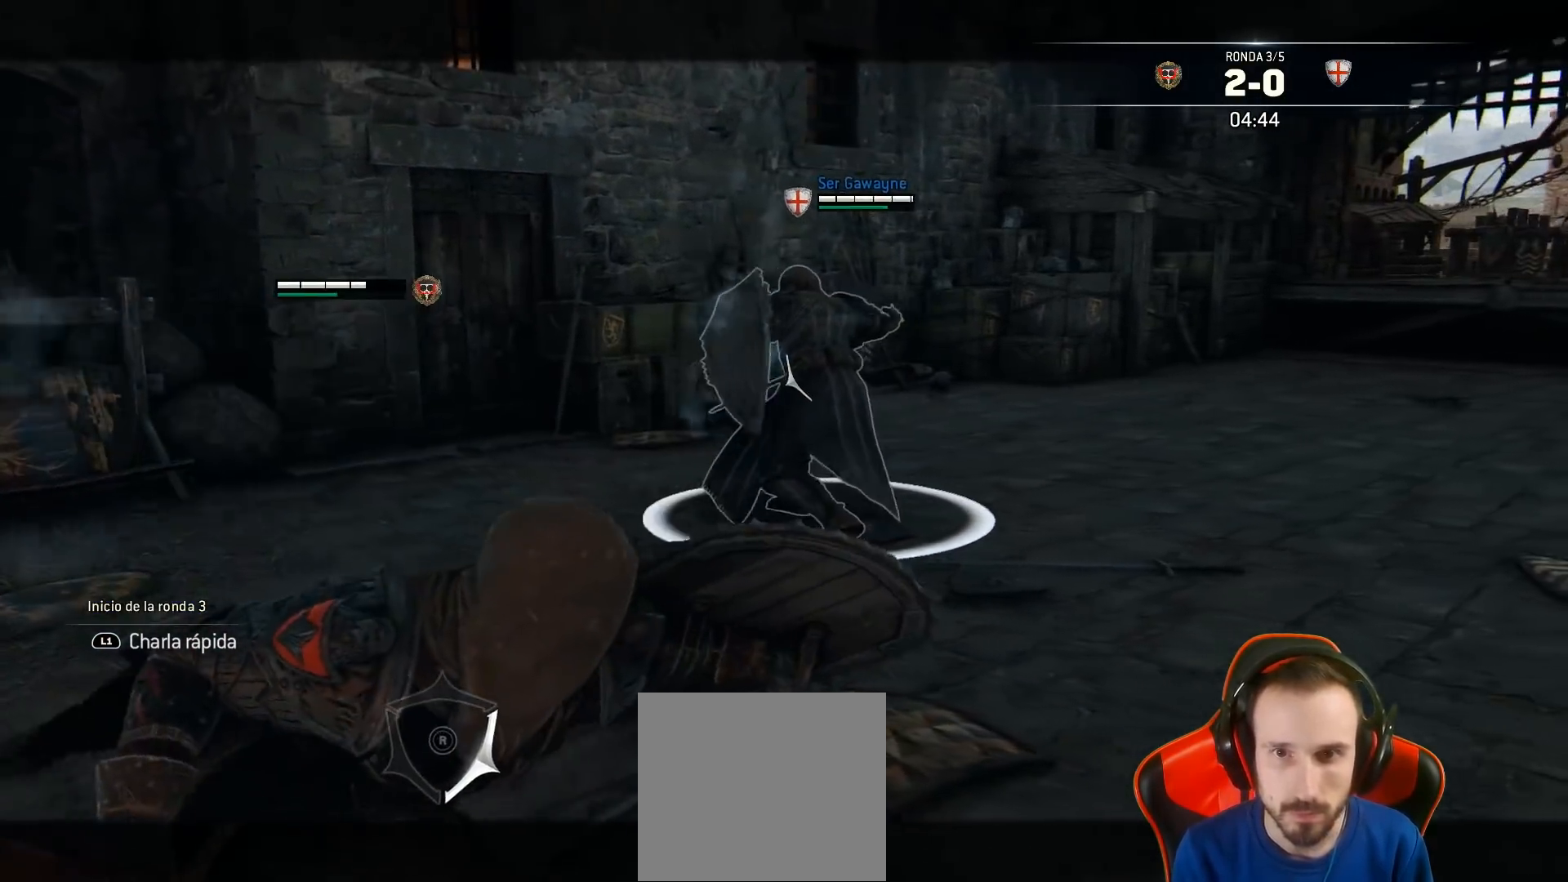
{"buttons": ["L2"], "left_stick": "up-right", "right_stick": "center", "events": [[100, "L3", "up"], [100, "left_stick", "right"], [417, "left_stick", "up-right"]]}
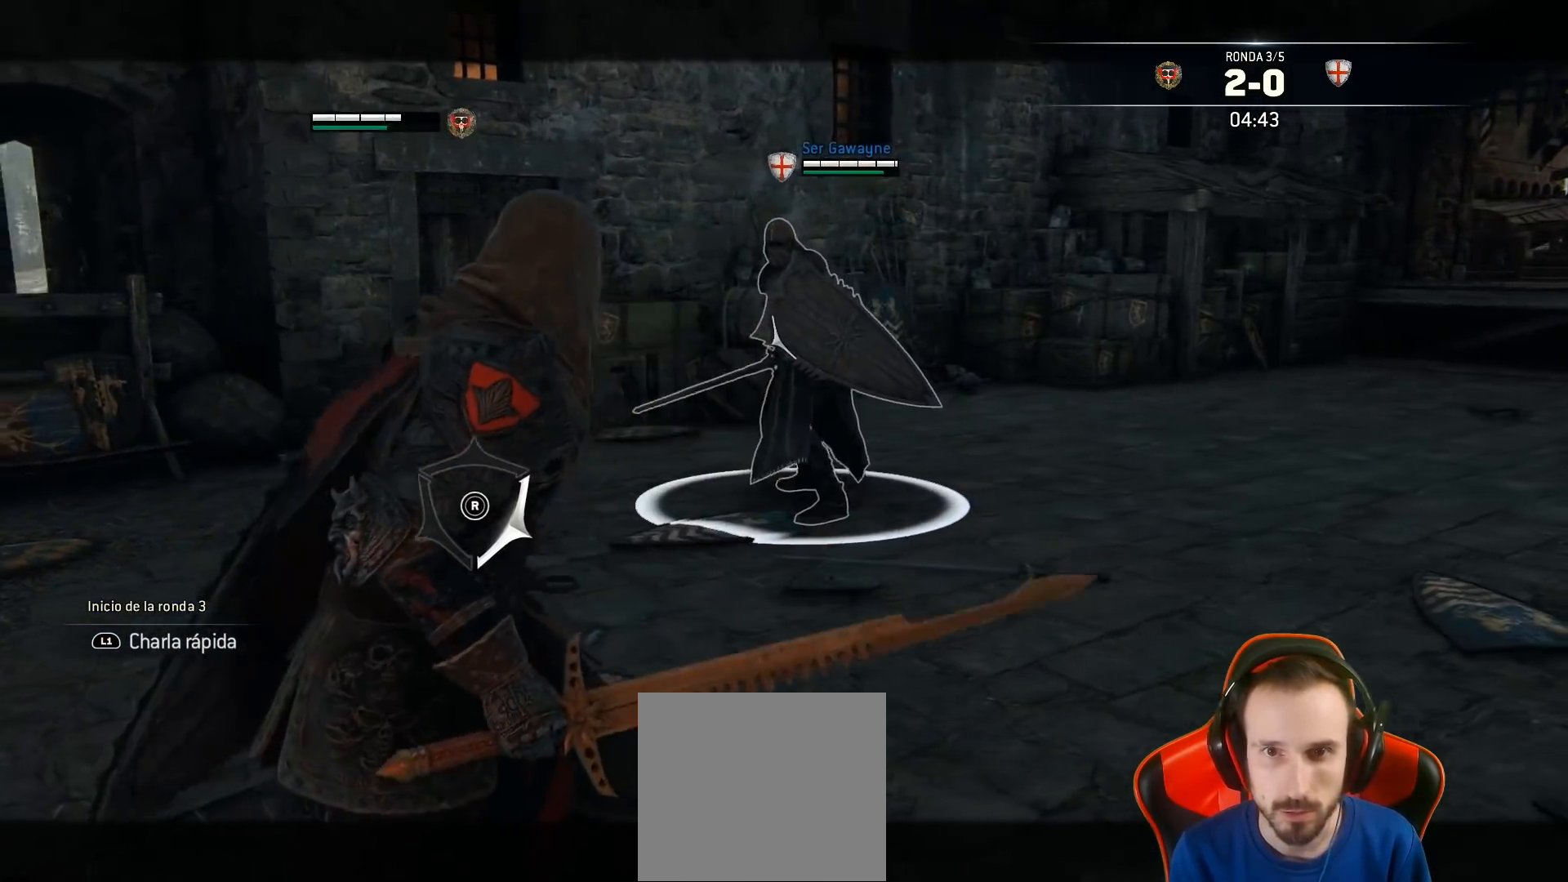
{"buttons": ["L2", "R1", "L3"], "left_stick": "left", "right_stick": "center", "events": [[100, "left_stick", "up-left"], [200, "L3", "down"], [200, "left_stick", "left"], [350, "R1", "down"]]}
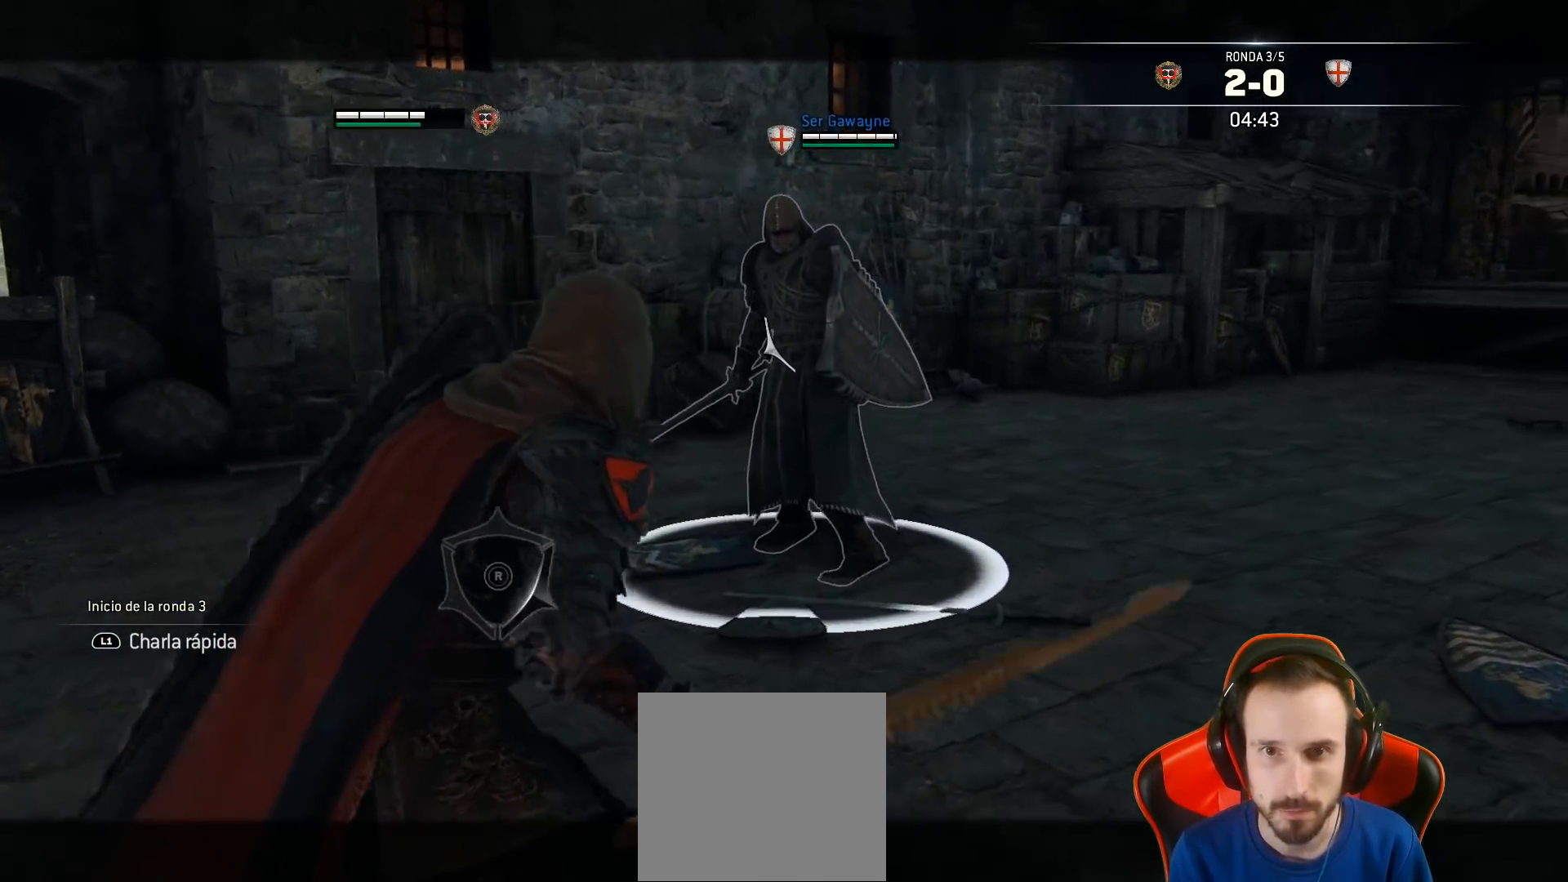
{"buttons": ["L2", "L3"], "left_stick": "left", "right_stick": "right", "events": [[17, "R1", "up"], [100, "right_stick", "right"]]}
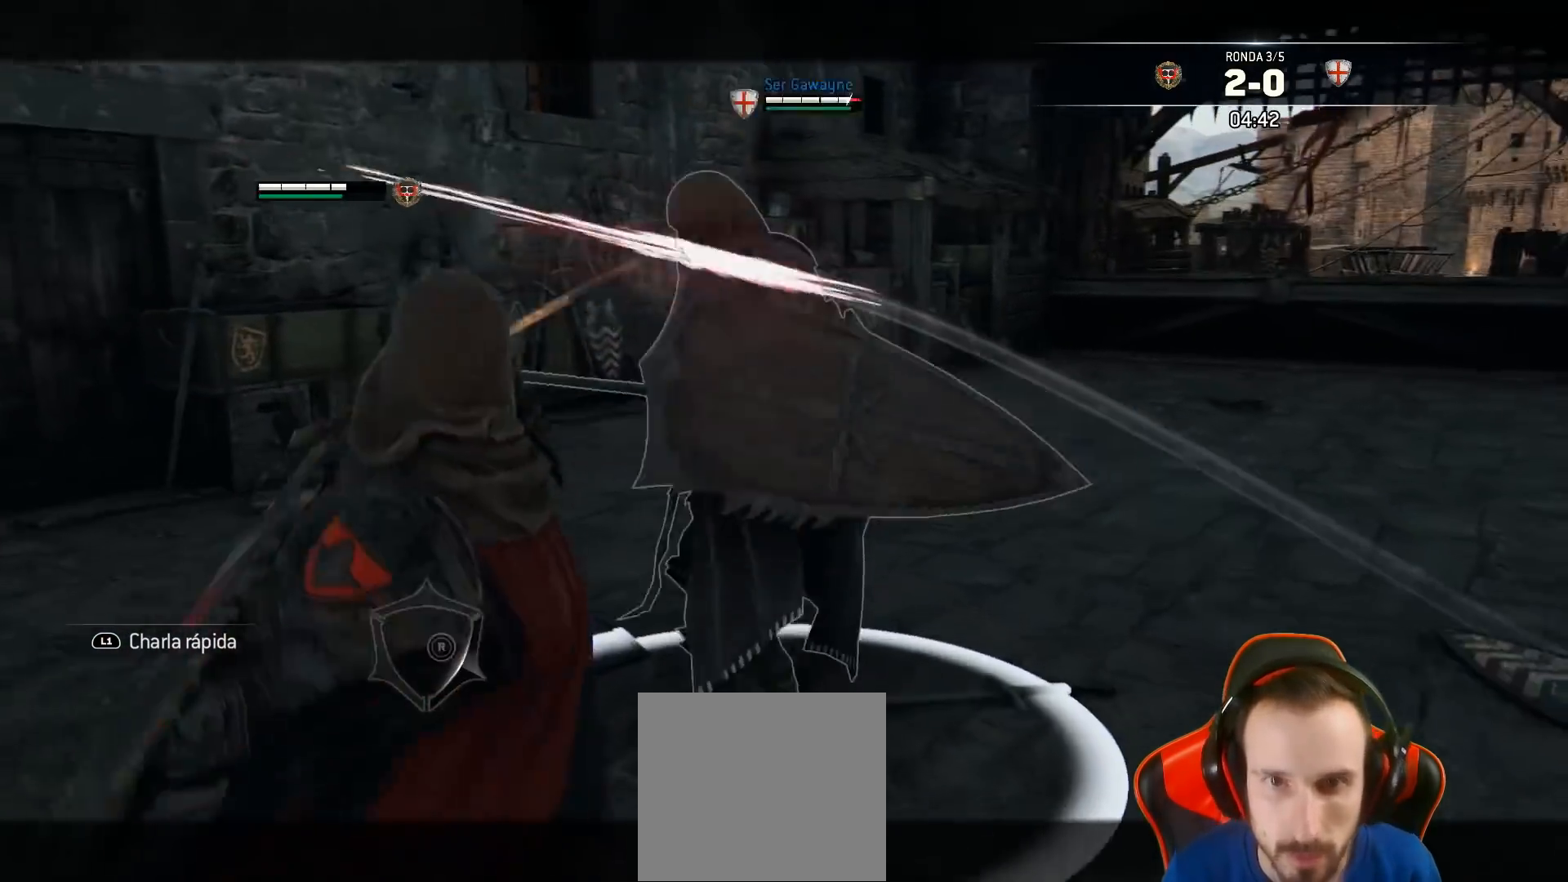
{"buttons": ["CROSS", "L2", "L3"], "left_stick": "down", "right_stick": "center", "events": [[100, "L3", "up"], [267, "L3", "down"], [267, "left_stick", "down-left"], [300, "right_stick", "center"], [400, "left_stick", "down"], [467, "CROSS", "down"]]}